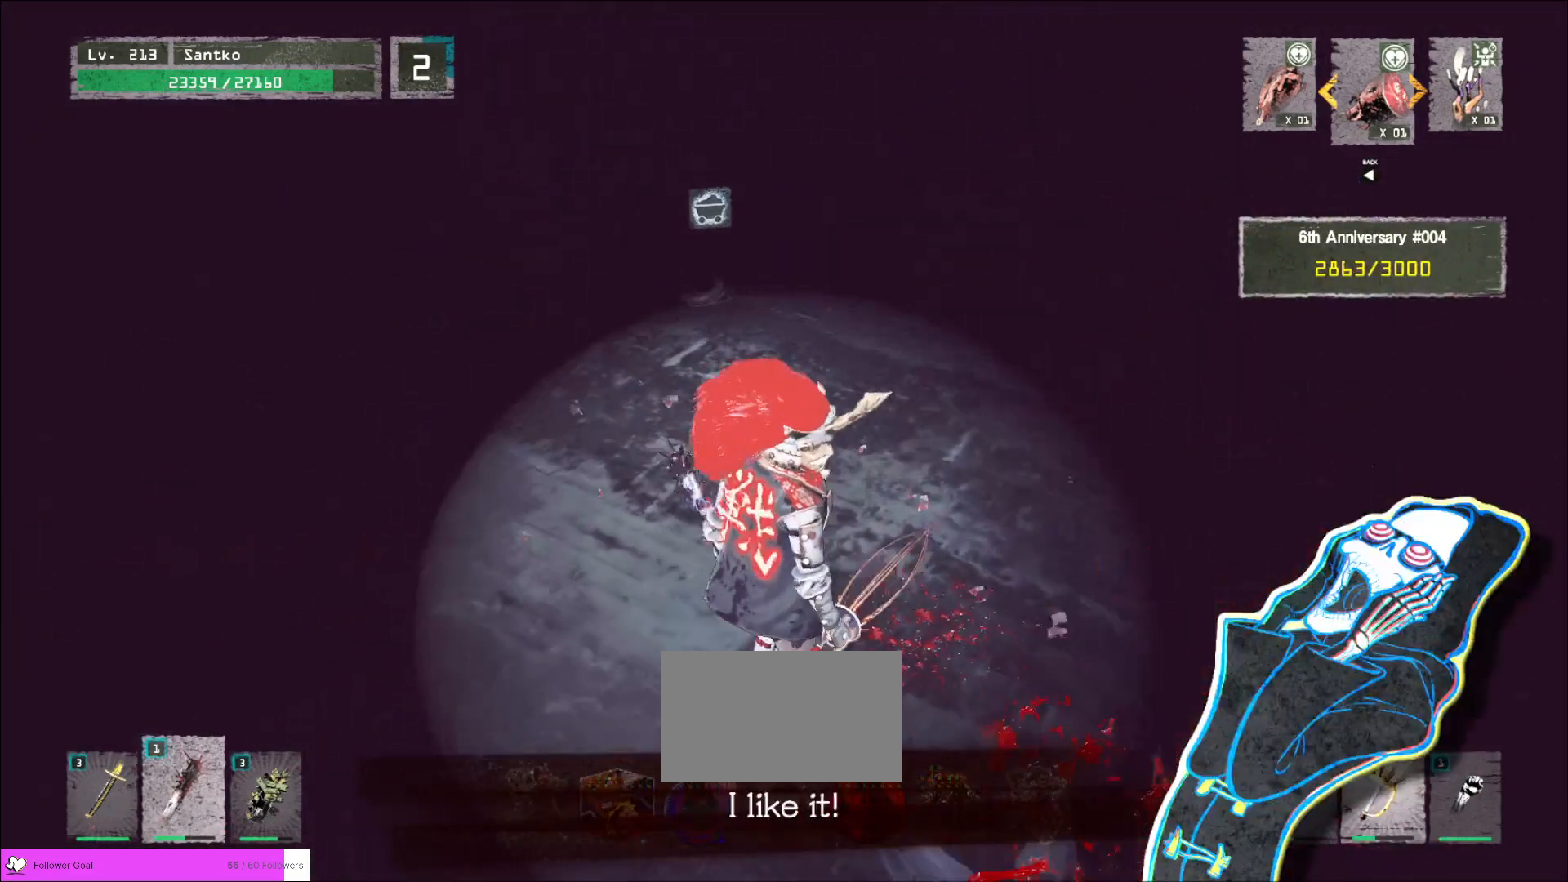
Gameplay with keyboard and mouse; each line is a JSON object with the keys and mouse buttons held at the frame after it. "events" lists presses ("down") and releases ("up") of "1", "2", "3", "4", "5", "a", "alt", "b", "c", "ctrl", "d", "e", "f", "g", "q", "r", "s", "shift", "space", "t", "tab", "v", "w", "x", "z", "mouse_left", "mouse_wheel", "mouse_right", "mouse_mb4" and "mouse_mb5" between this image and that frame as [ms after this image, input, new state], when the widget could be followed in between. "mouse_left", "mouse_wheel", "mouse_right", "mouse_mb4", "mouse_mb5" = the "left", "wheel", "right", "mb4", "mb5" buttons of the "mouse" list. No other keys are recorded. "wheel" means that the mouse wheel is clicked or scrolled. Not read: mouse_move.
{"keys": ["w"], "mouse": [], "events": []}
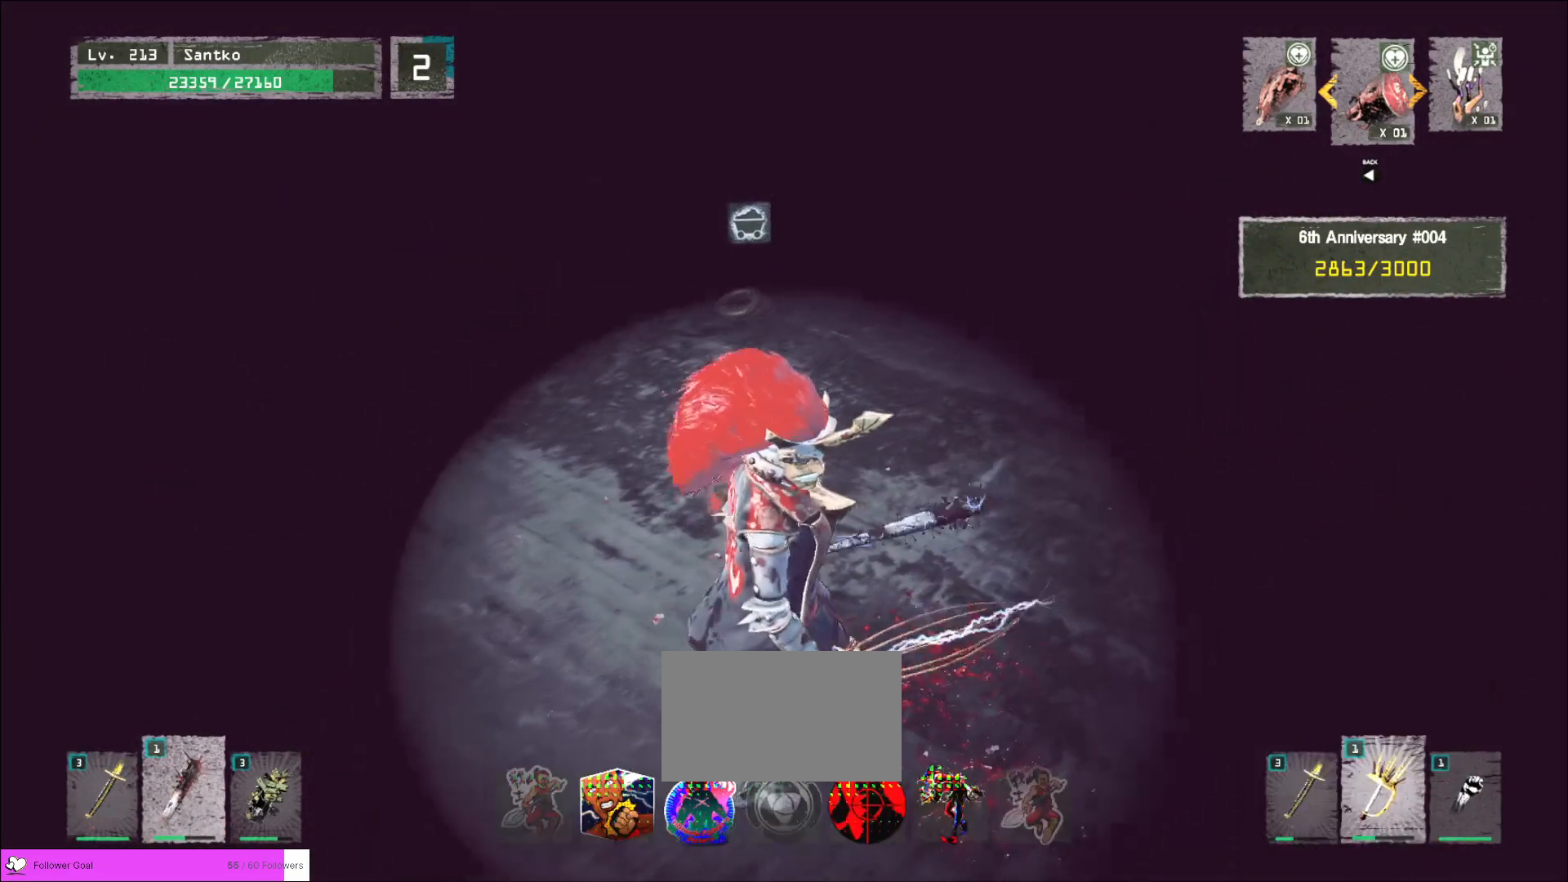
{"keys": ["w"], "mouse": [], "events": []}
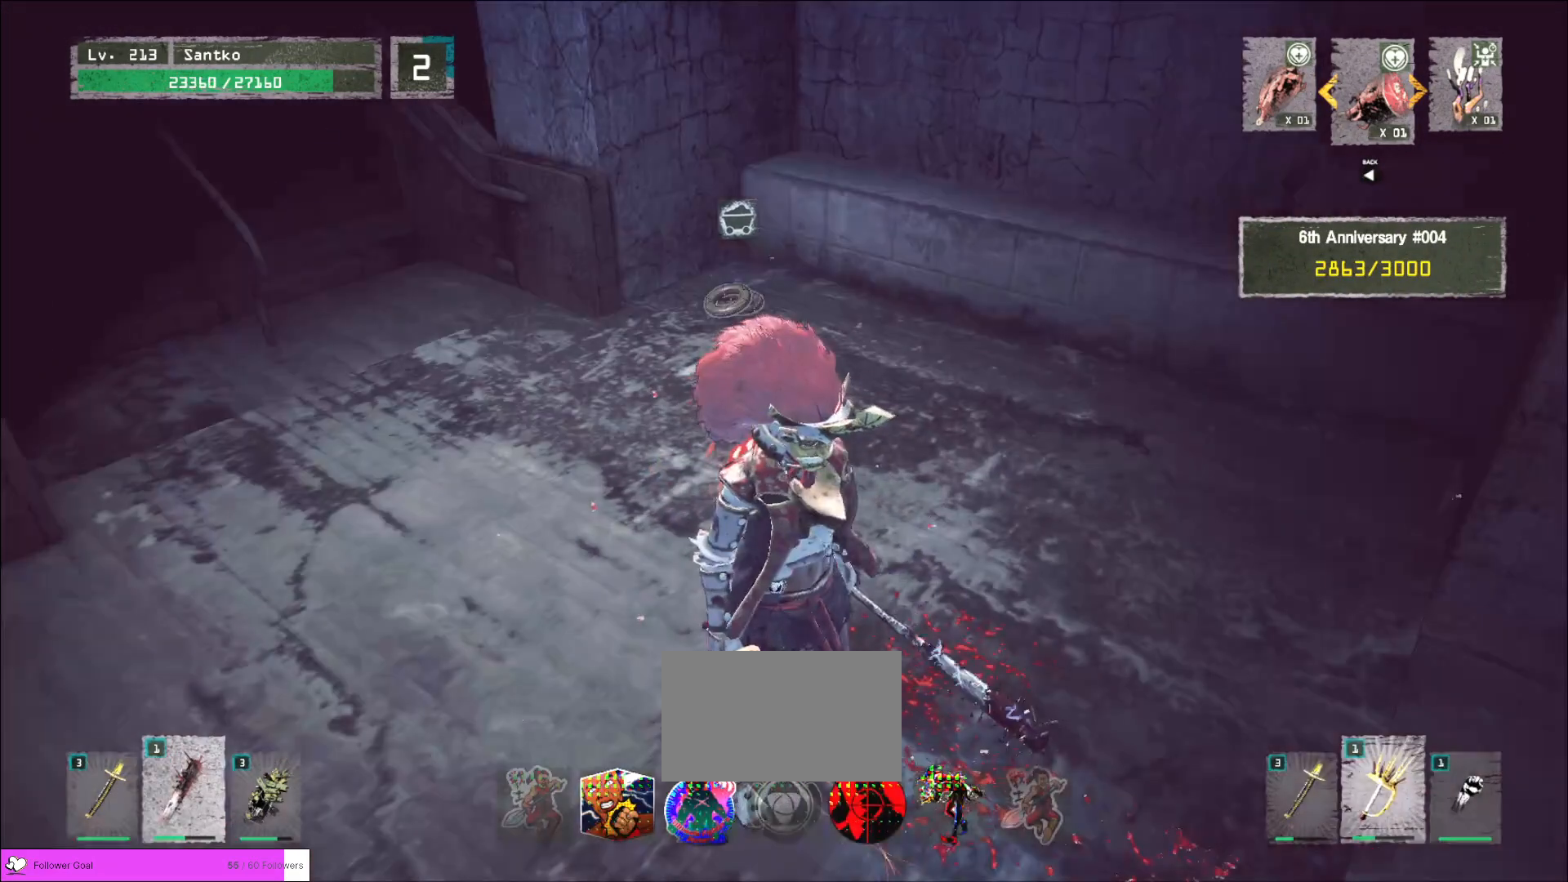
{"keys": ["w"], "mouse": [], "events": [[200, "ctrl", "down"], [320, "ctrl", "up"]]}
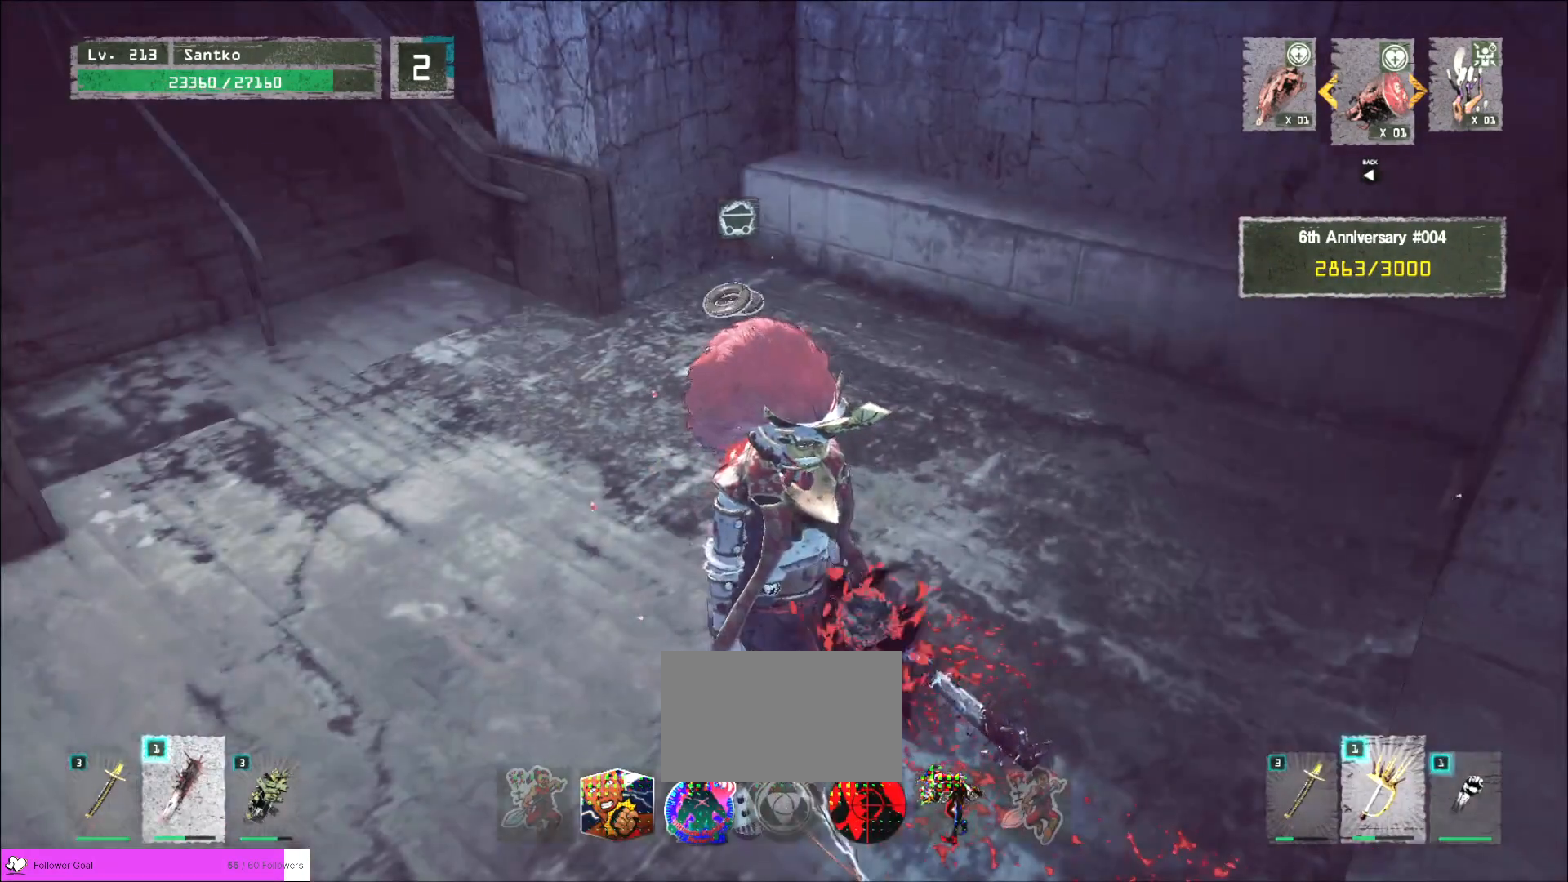
{"keys": [], "mouse": [], "events": [[80, "ctrl", "down"], [200, "ctrl", "up"], [520, "w", "up"]]}
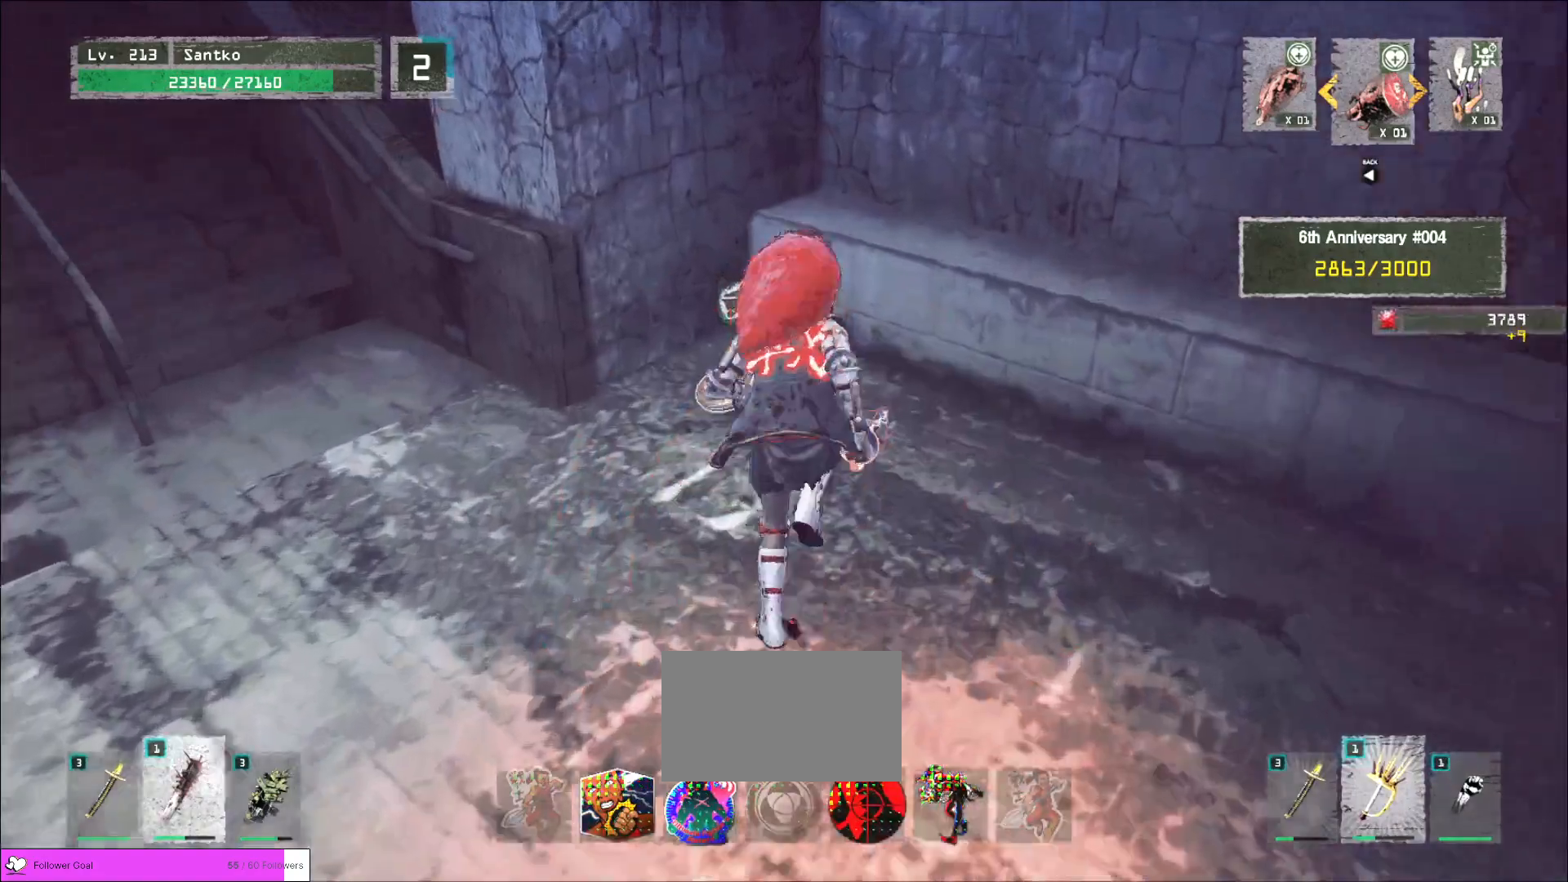
{"keys": ["w"], "mouse": [], "events": [[280, "ctrl", "down"], [280, "w", "down"], [480, "ctrl", "up"]]}
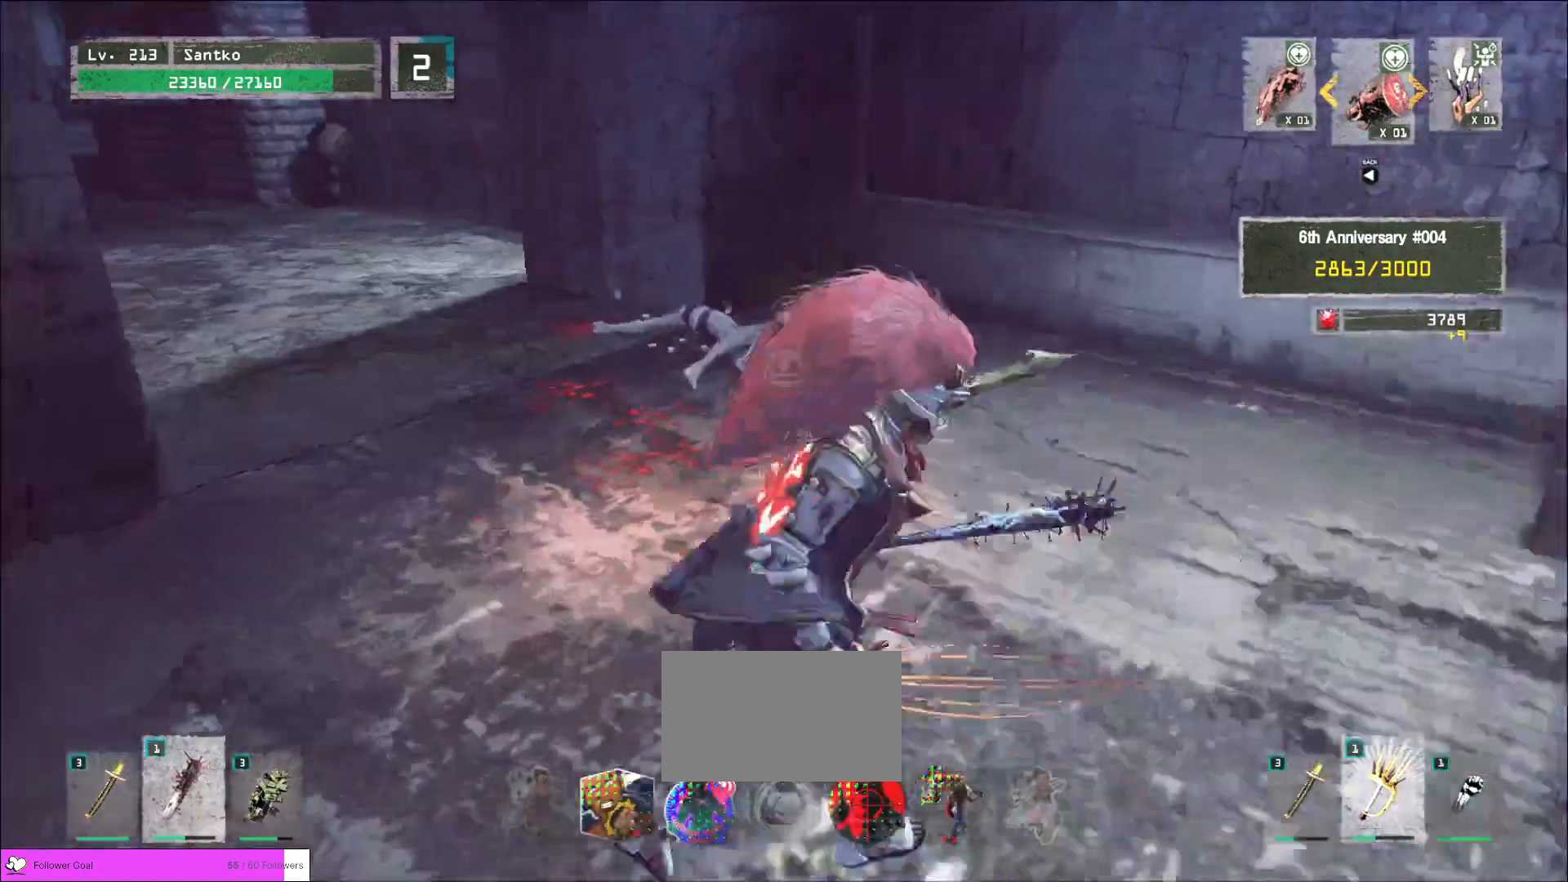
{"keys": [], "mouse": [], "events": [[360, "w", "up"]]}
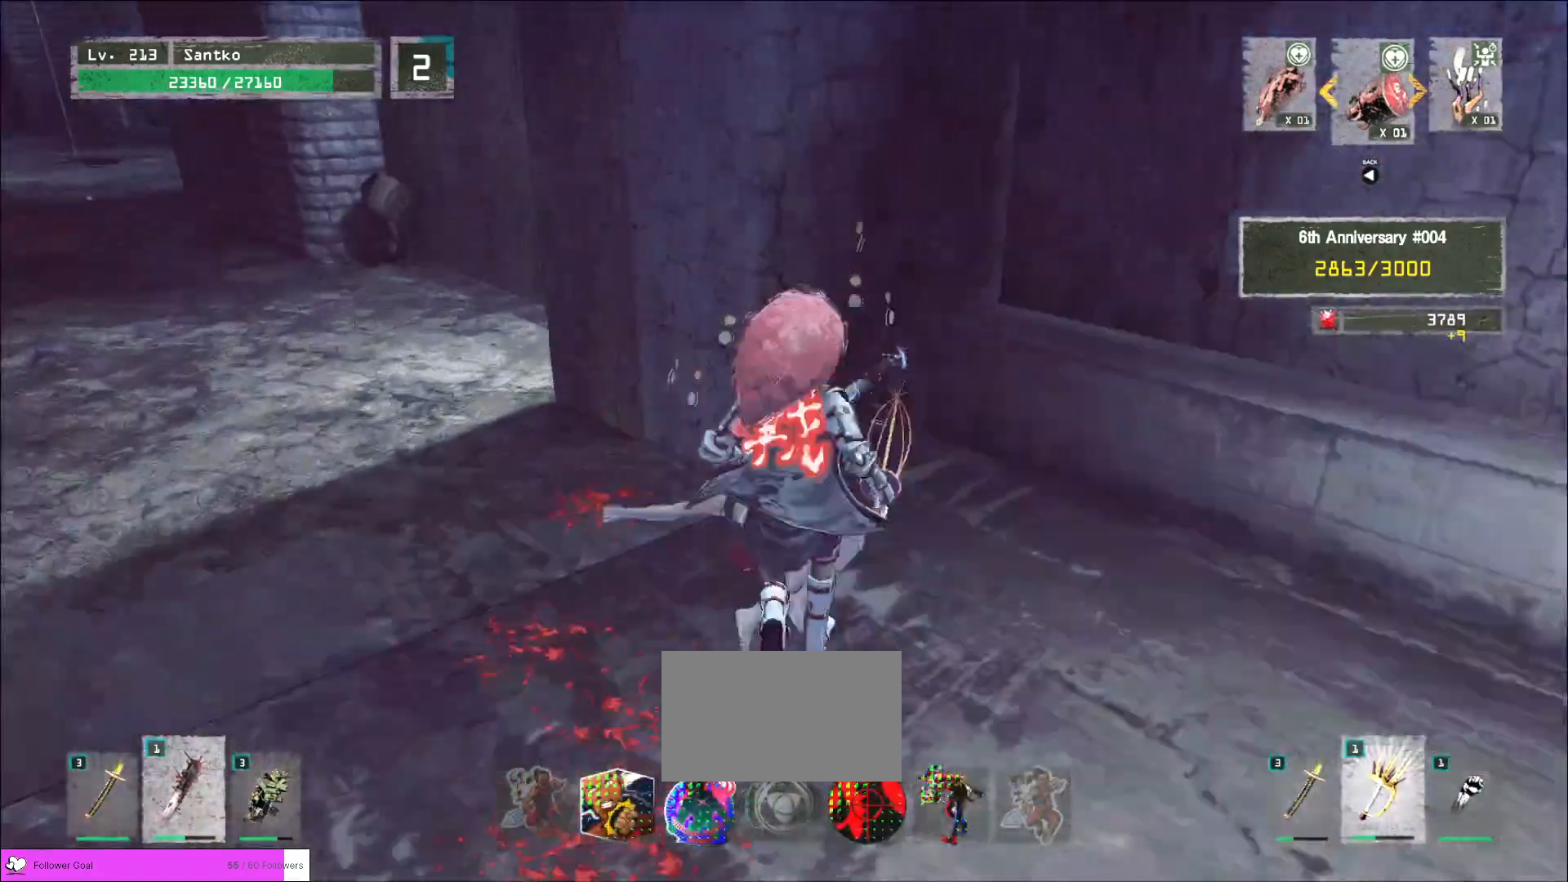
{"keys": [], "mouse": [], "events": [[160, "r", "down"], [280, "r", "up"]]}
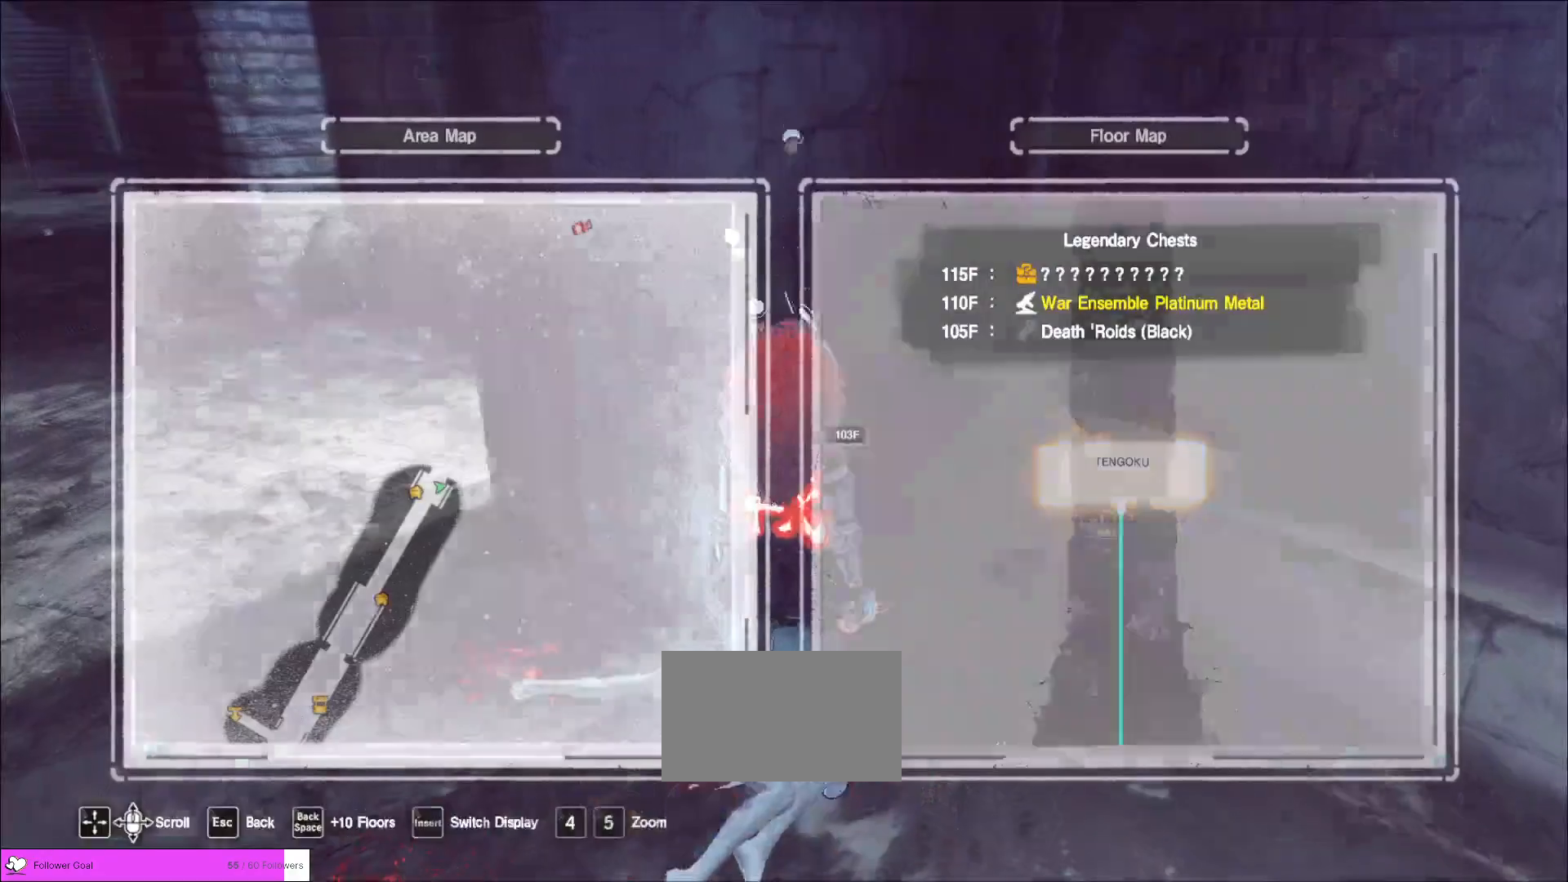
{"keys": ["w"], "mouse": [], "events": [[120, "a", "down"], [280, "ctrl", "down"], [280, "w", "down"], [440, "a", "up"], [440, "ctrl", "up"]]}
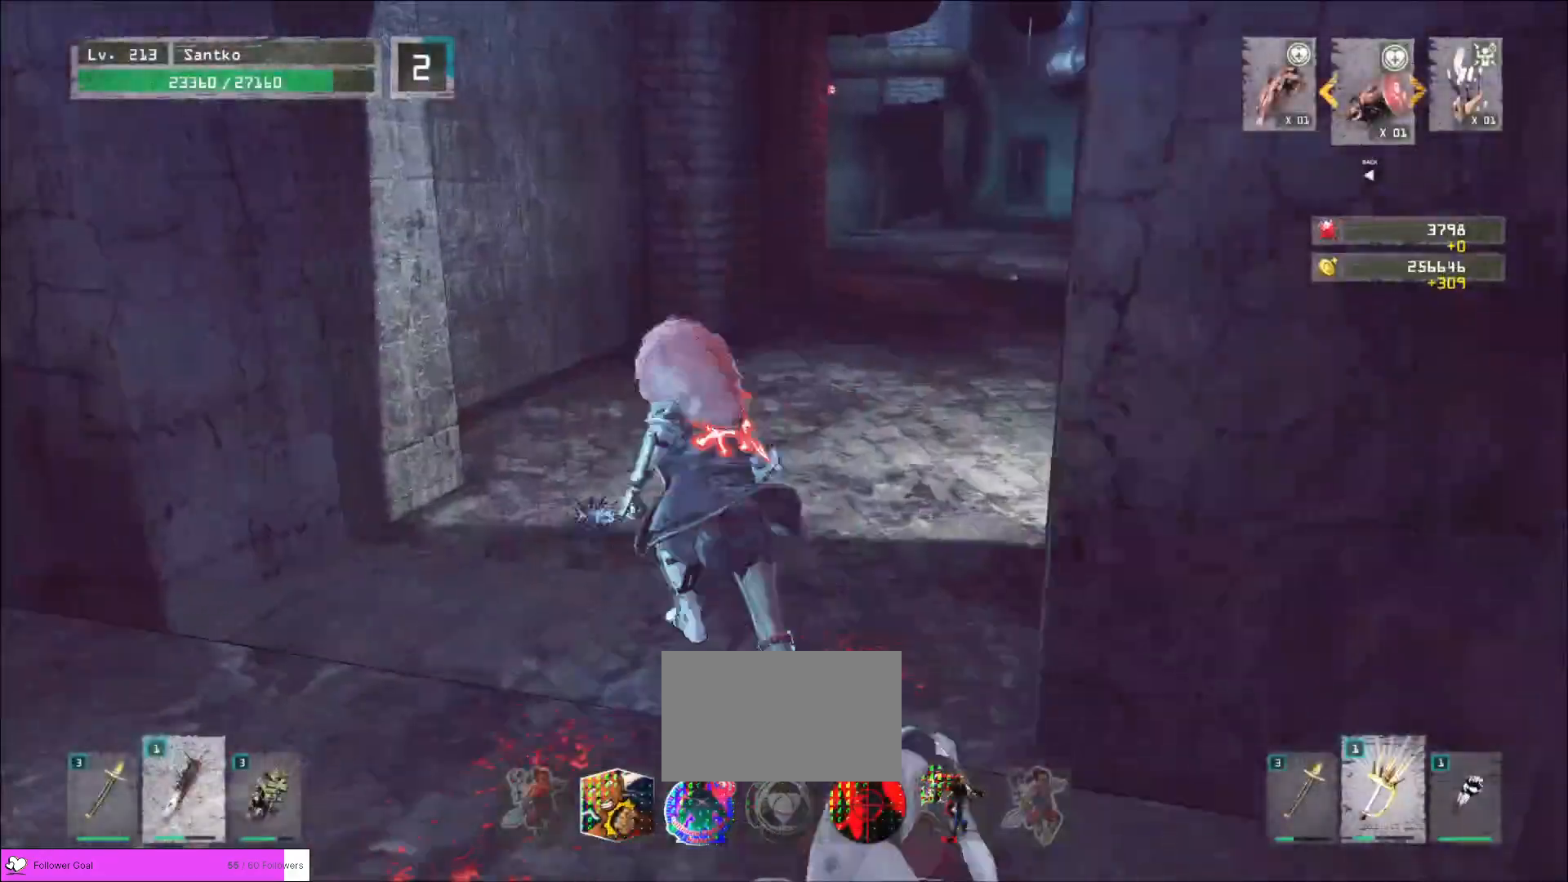
{"keys": ["d", "w"], "mouse": [], "events": [[400, "d", "down"]]}
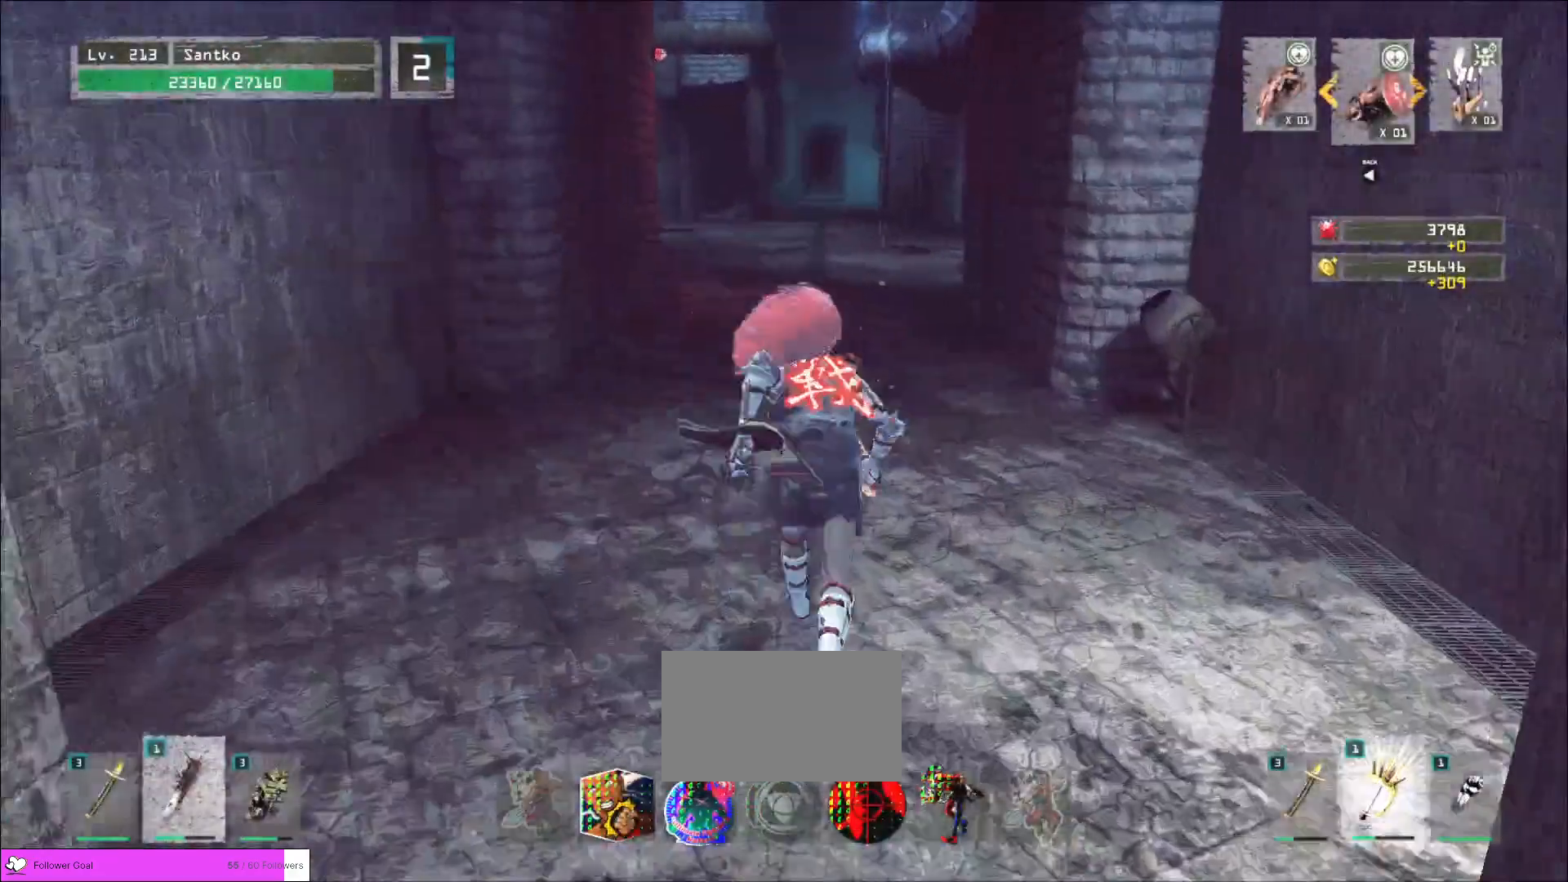
{"keys": ["w"], "mouse": [], "events": [[40, "d", "up"]]}
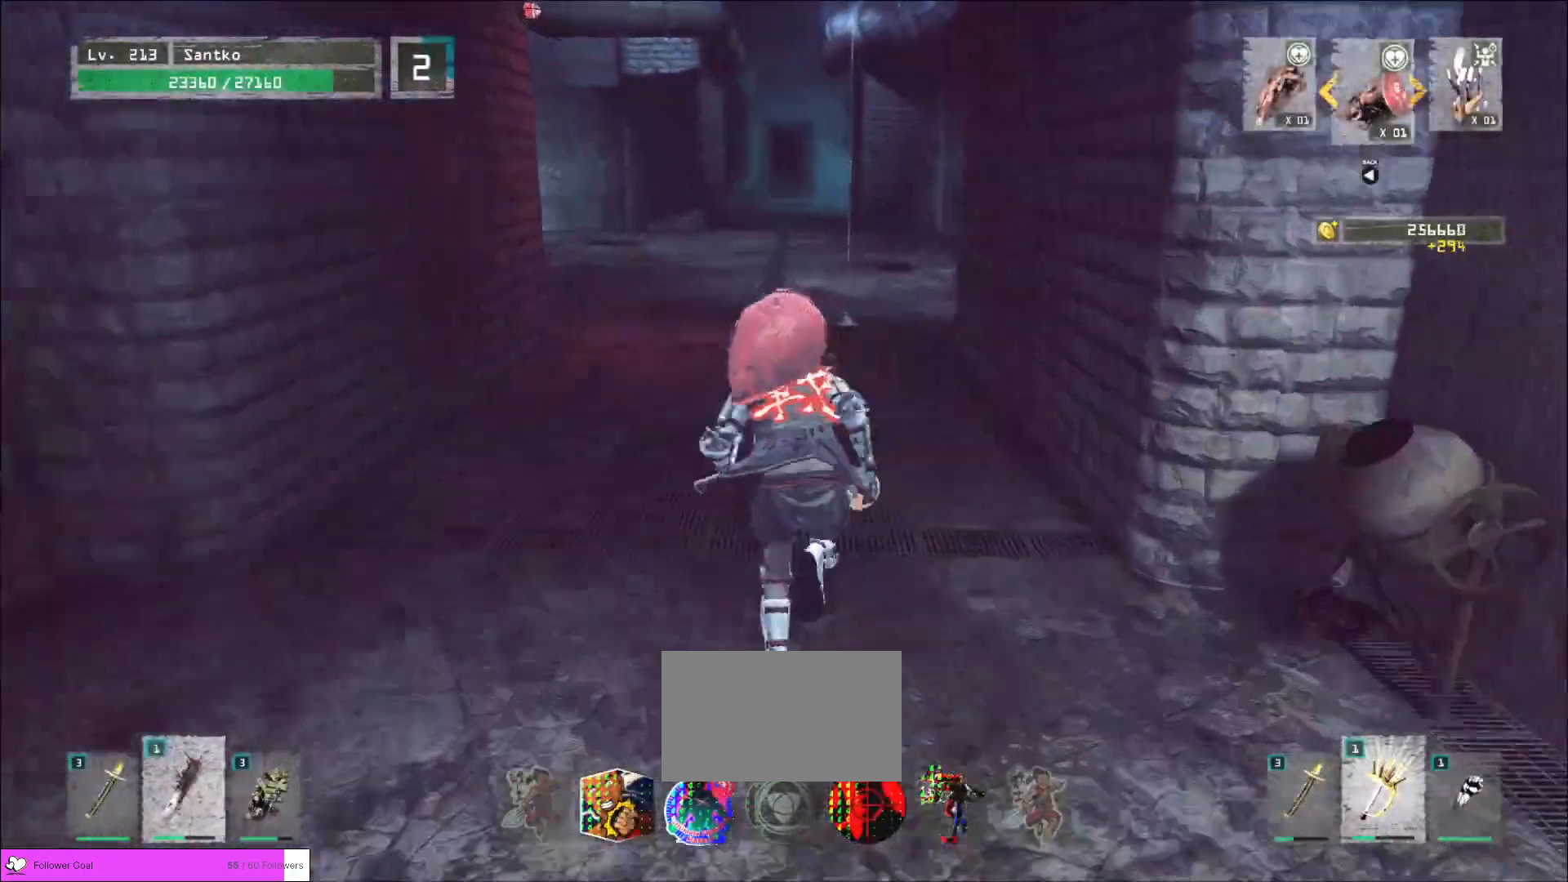
{"keys": [], "mouse": [], "events": [[360, "w", "up"], [400, "r", "down"], [480, "r", "up"]]}
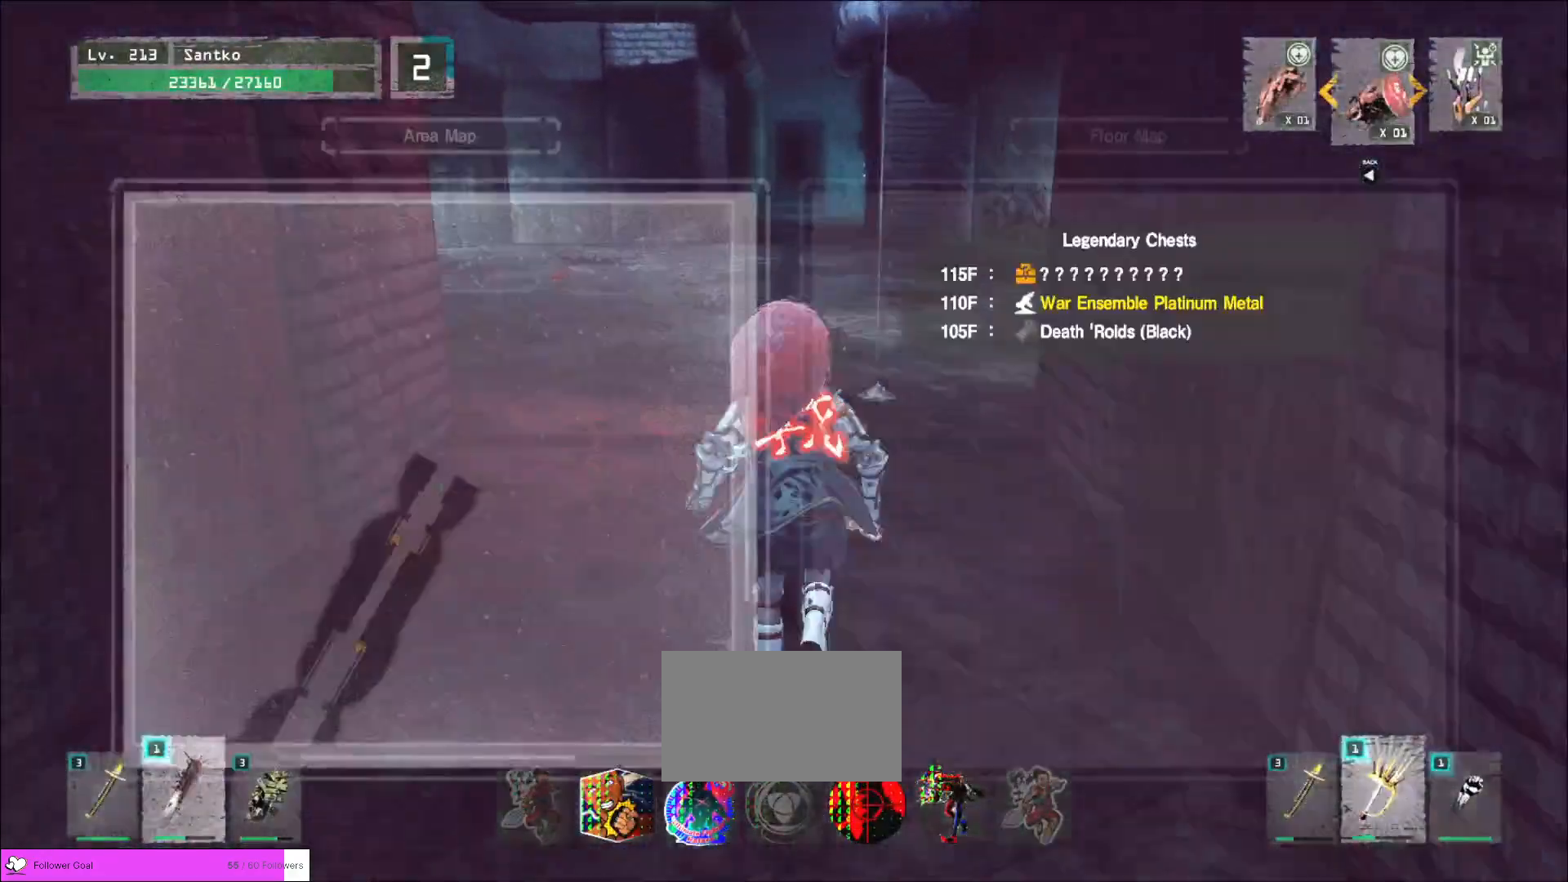
{"keys": ["w"], "mouse": [], "events": [[280, "w", "down"], [320, "ctrl", "down"], [440, "ctrl", "up"]]}
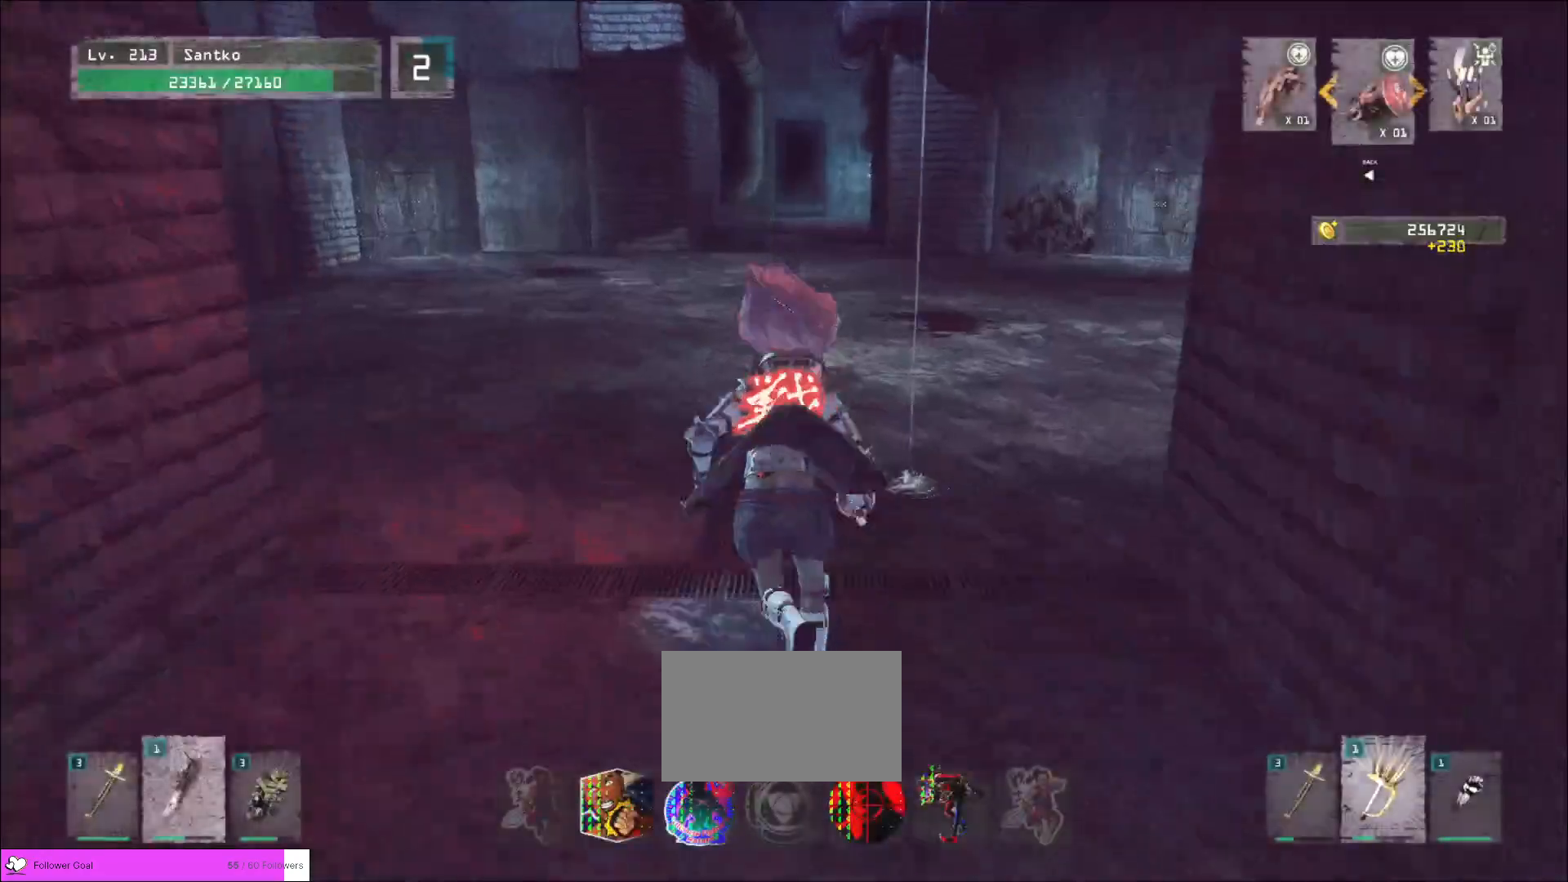
{"keys": ["w"], "mouse": [], "events": [[400, "2", "down"], [440, "2", "up"]]}
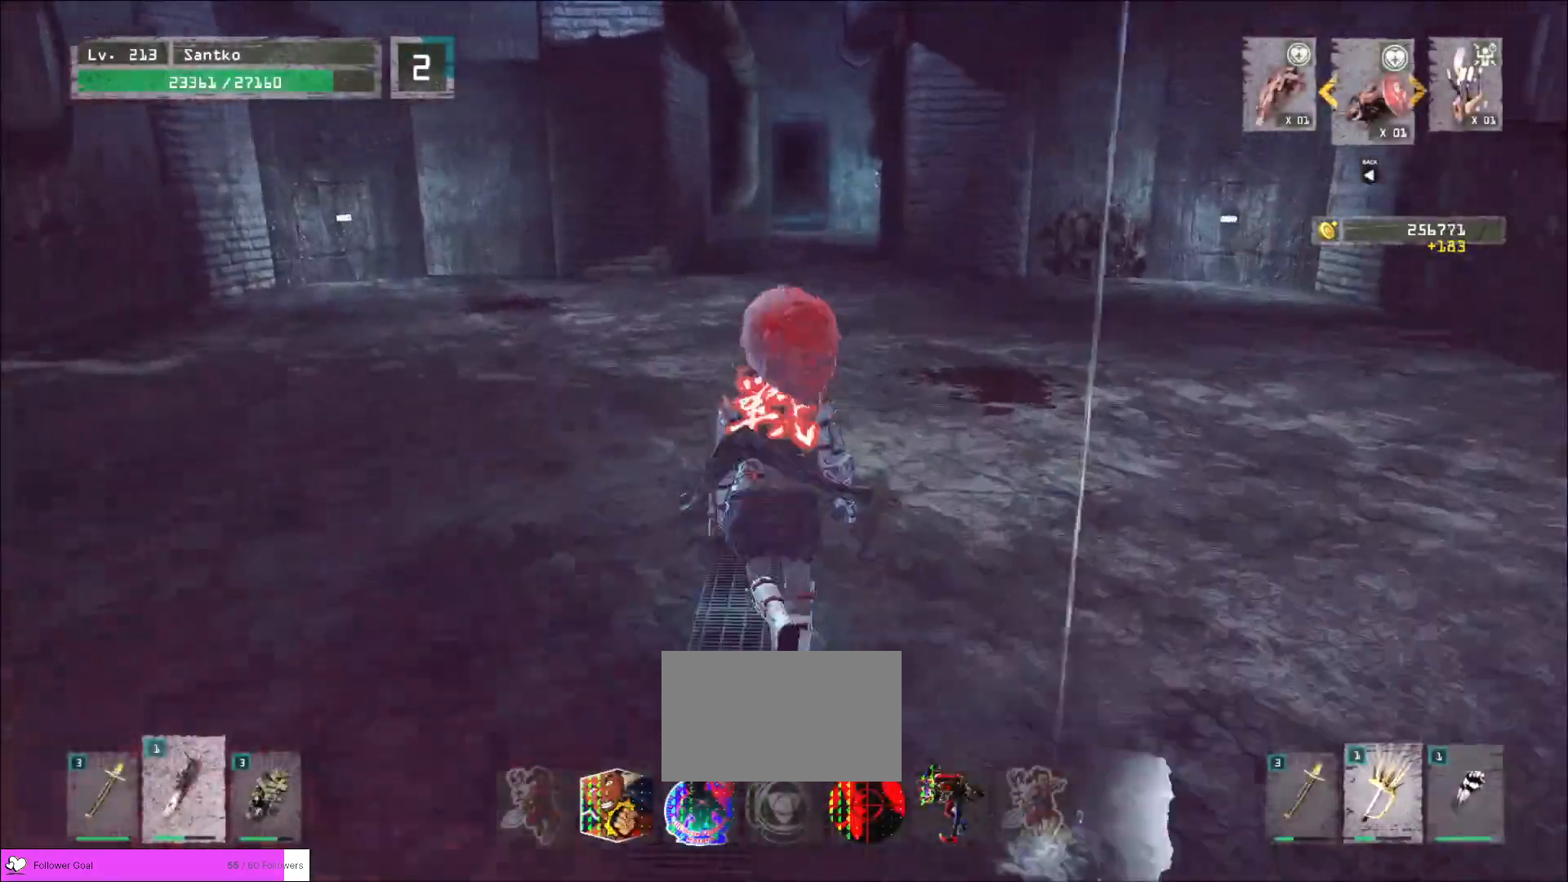
{"keys": ["w"], "mouse": [], "events": [[40, "2", "down"], [80, "2", "up"]]}
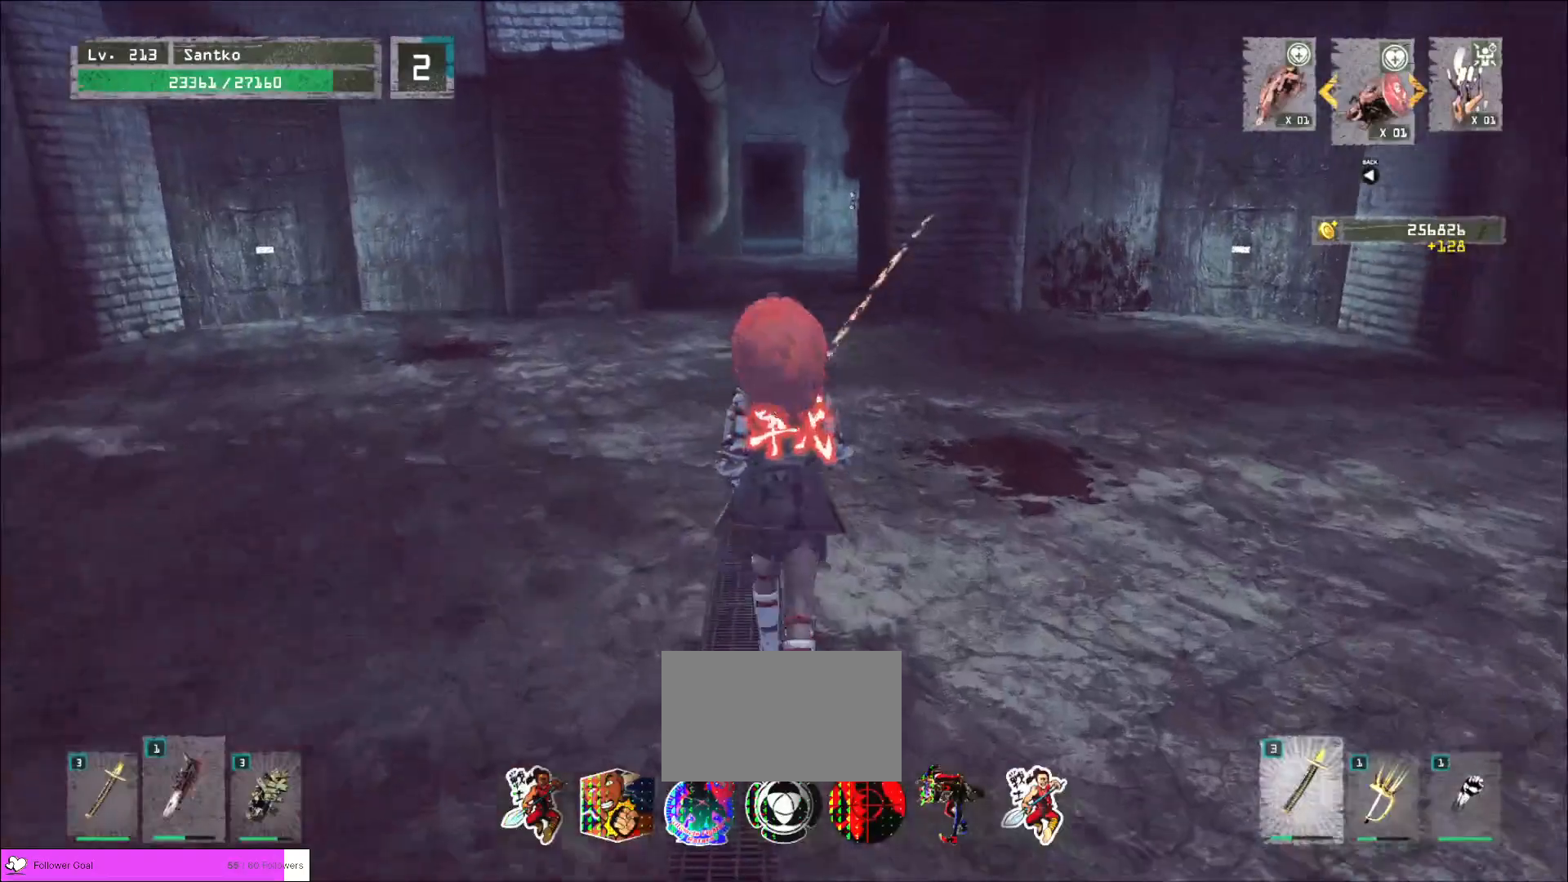
{"keys": ["w"], "mouse": [], "events": []}
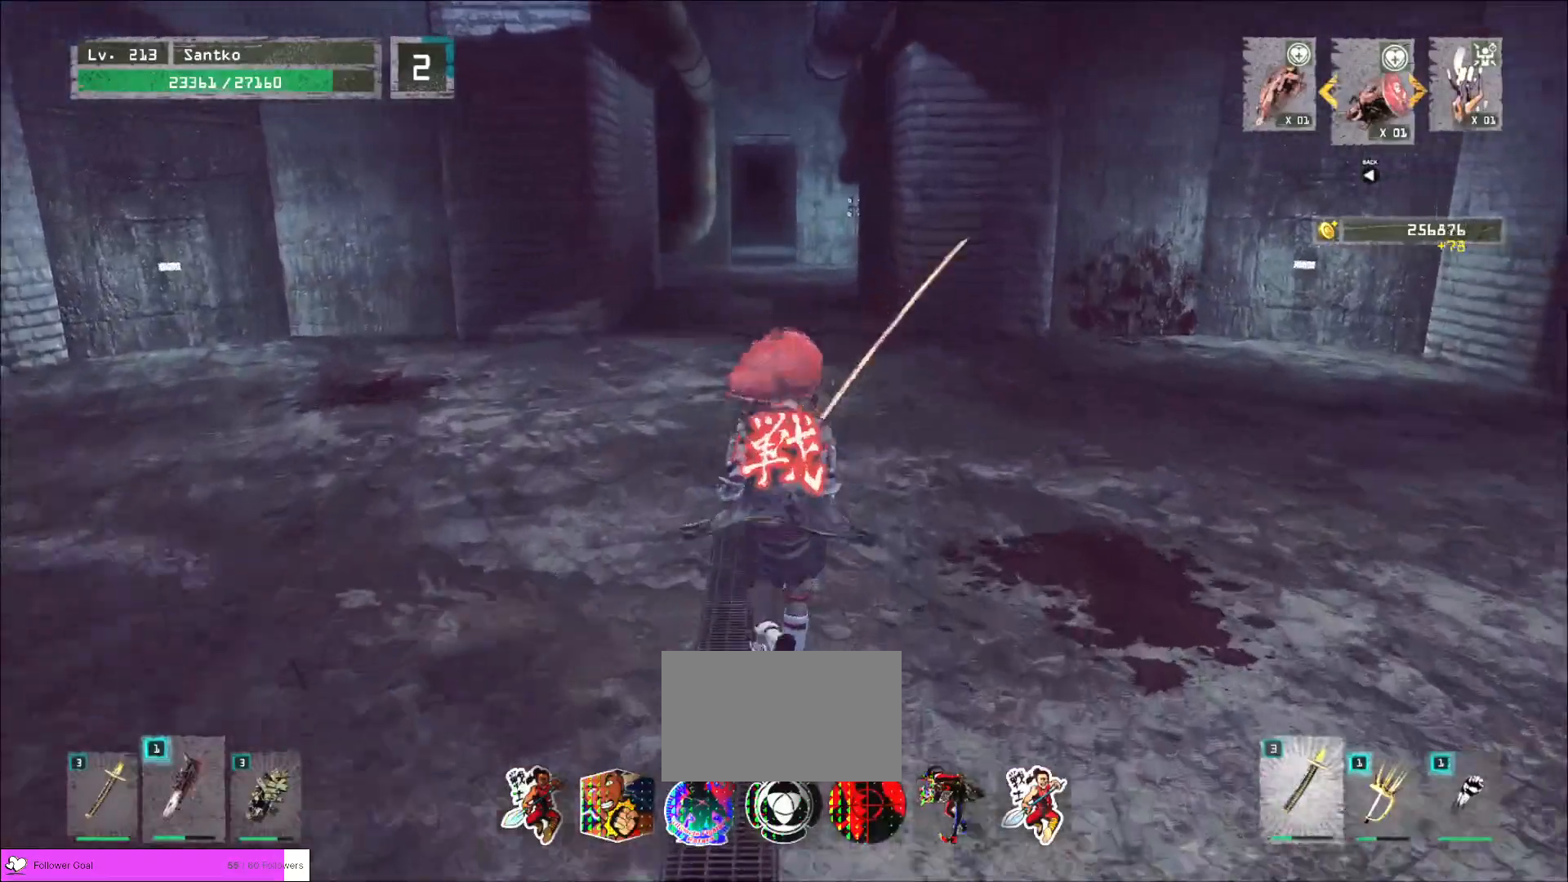
{"keys": ["ctrl", "w"], "mouse": [], "events": [[480, "ctrl", "down"]]}
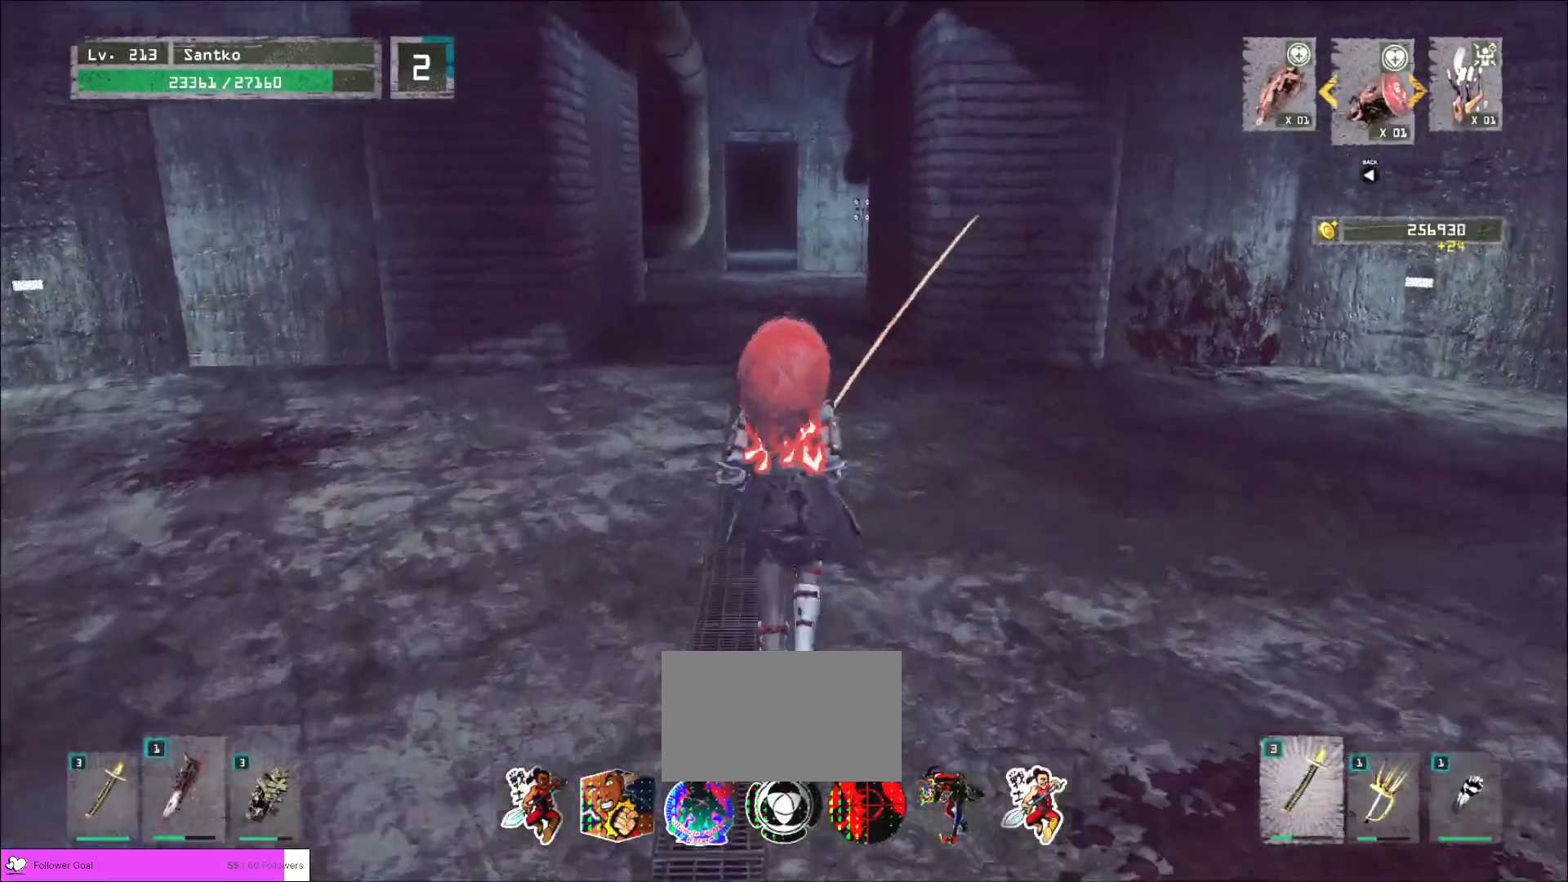
{"keys": ["w"], "mouse": [], "events": [[80, "ctrl", "up"]]}
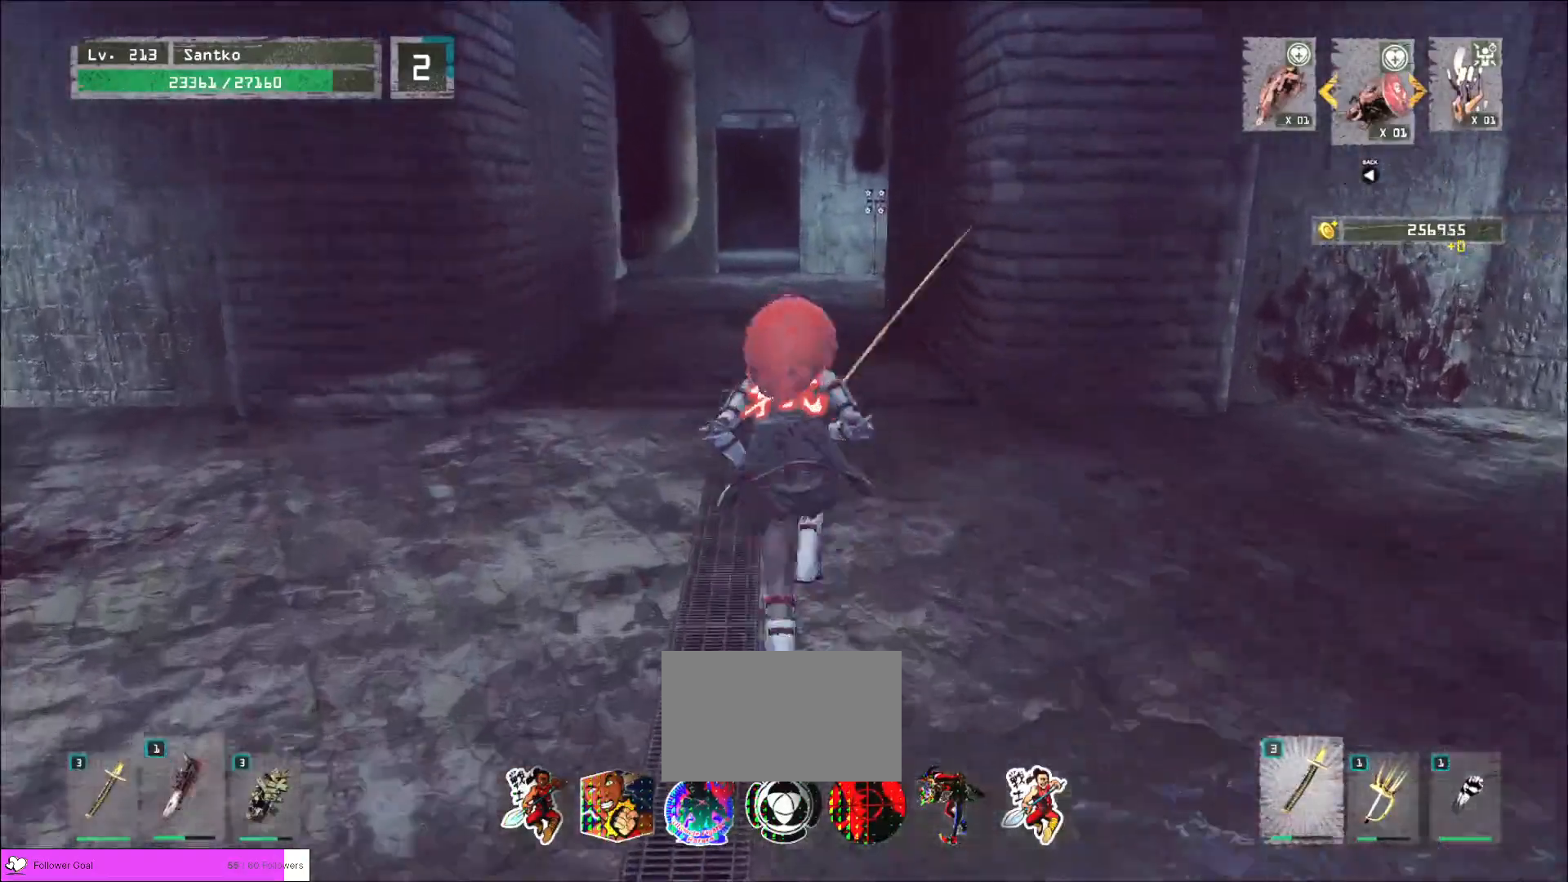
{"keys": ["w"], "mouse": [], "events": []}
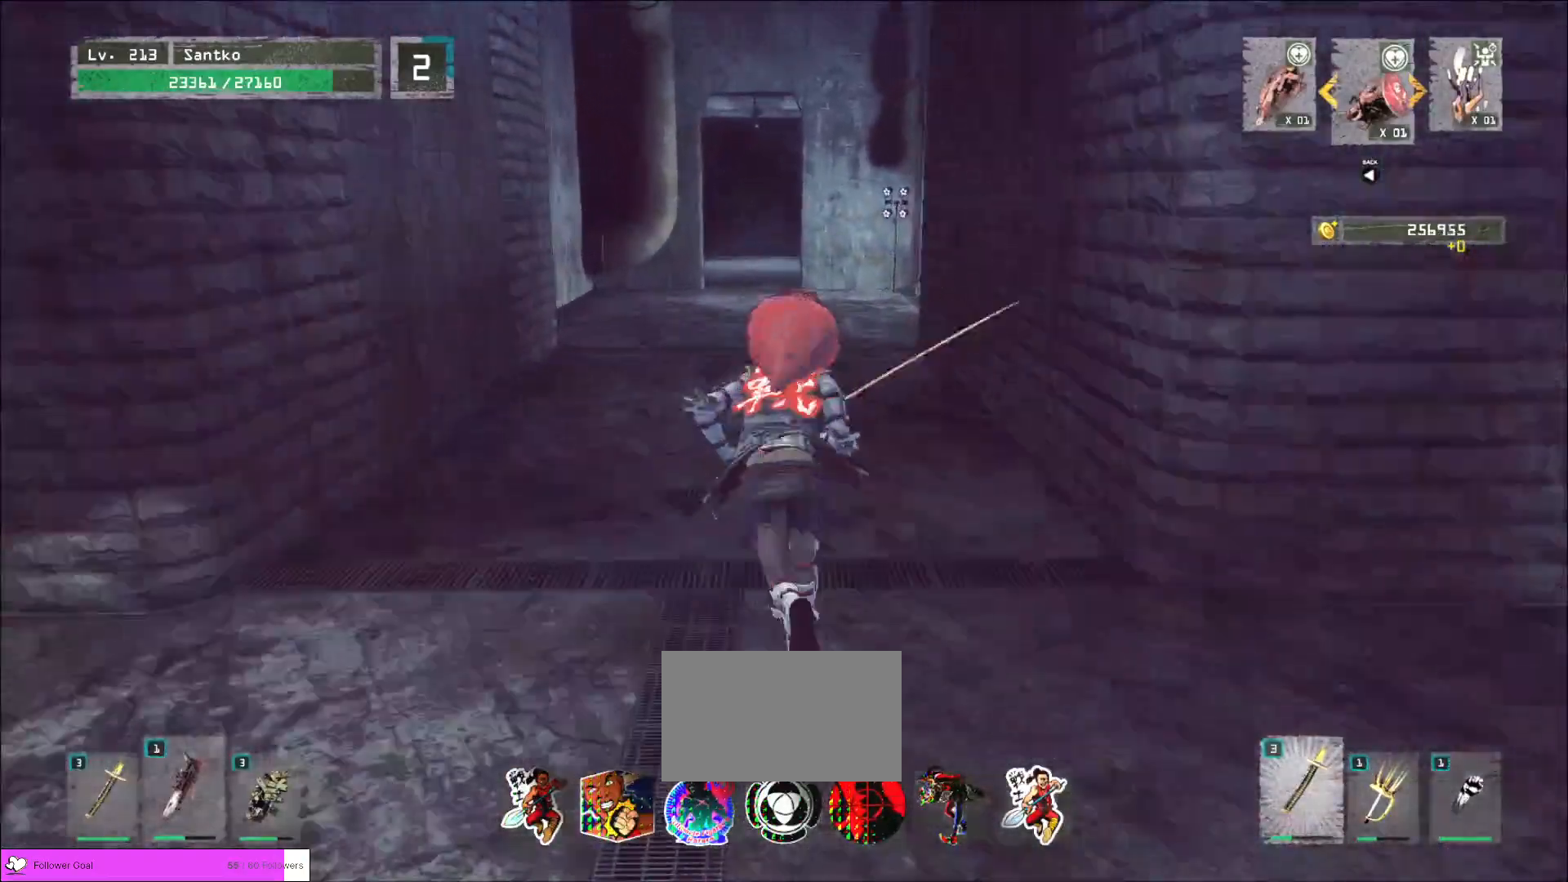
{"keys": ["w"], "mouse": [], "events": []}
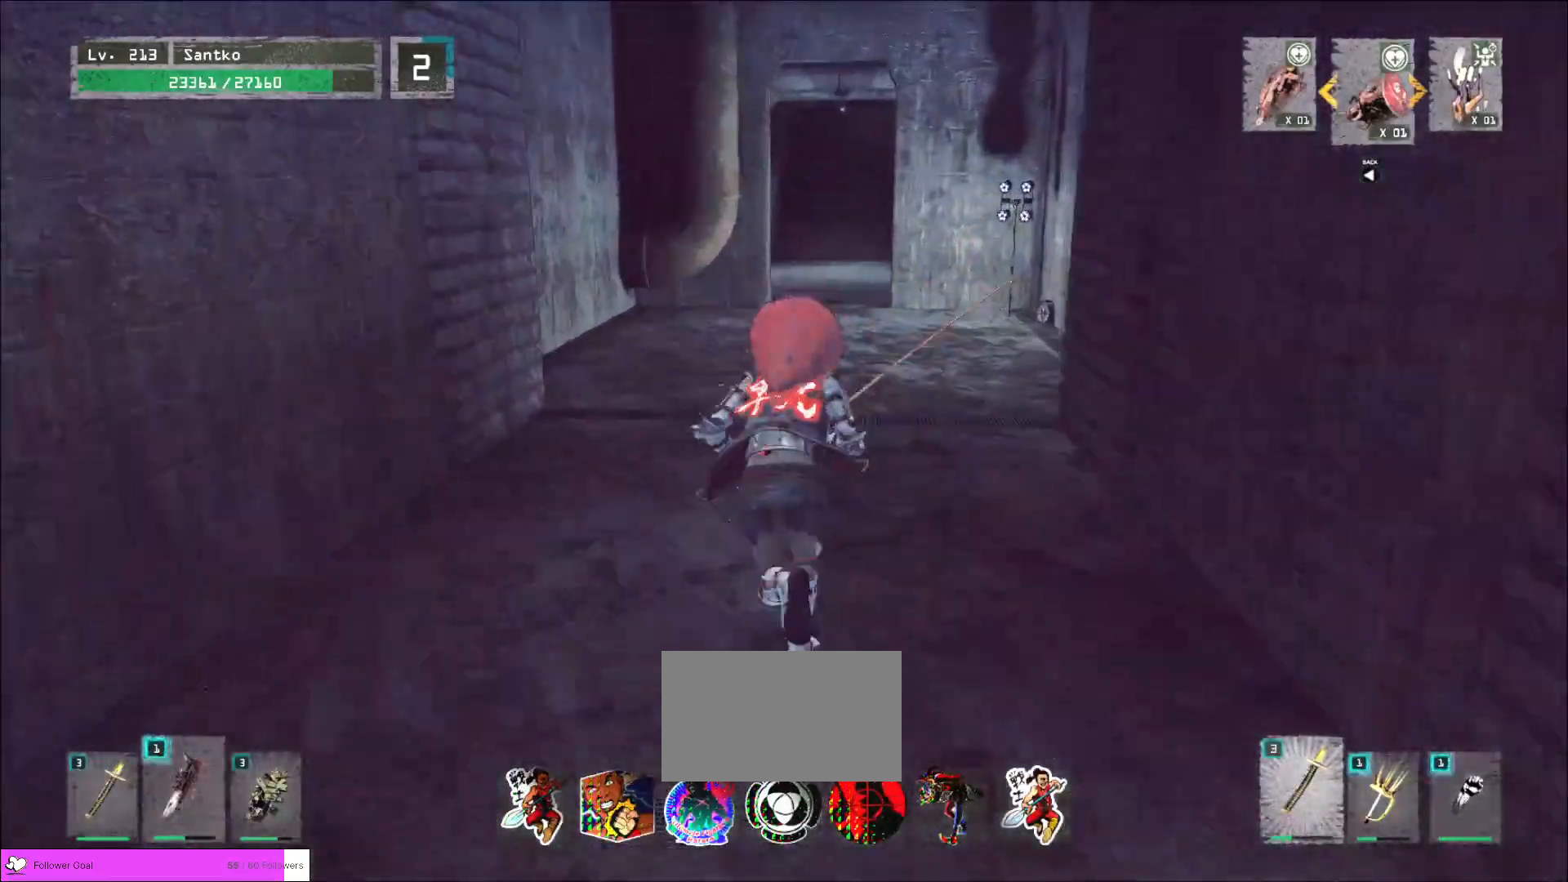
{"keys": ["w"], "mouse": [], "events": []}
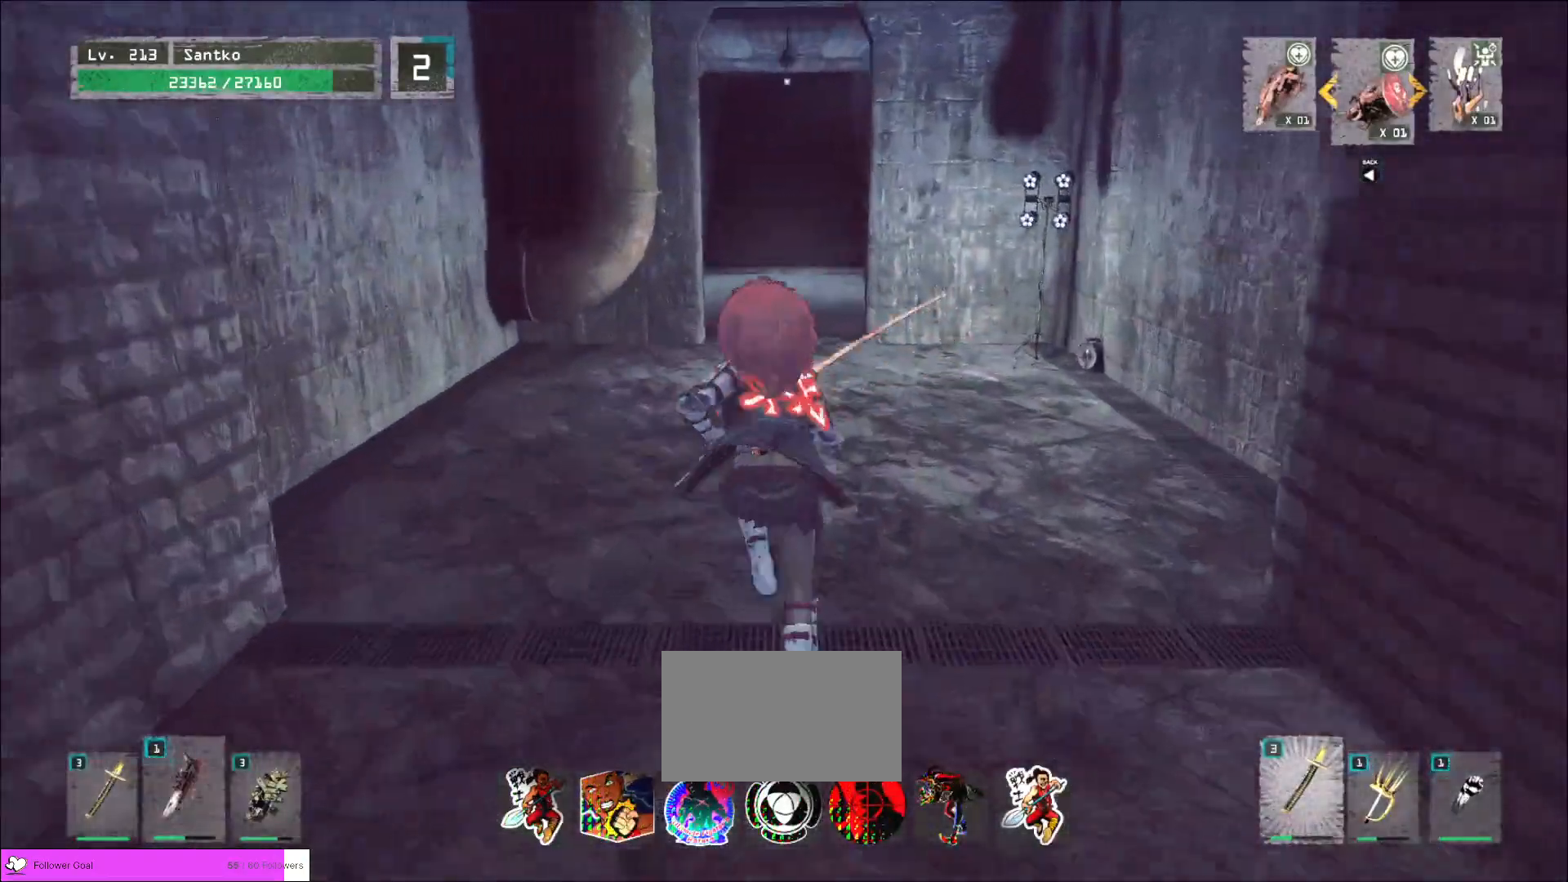
{"keys": ["w"], "mouse": [], "events": []}
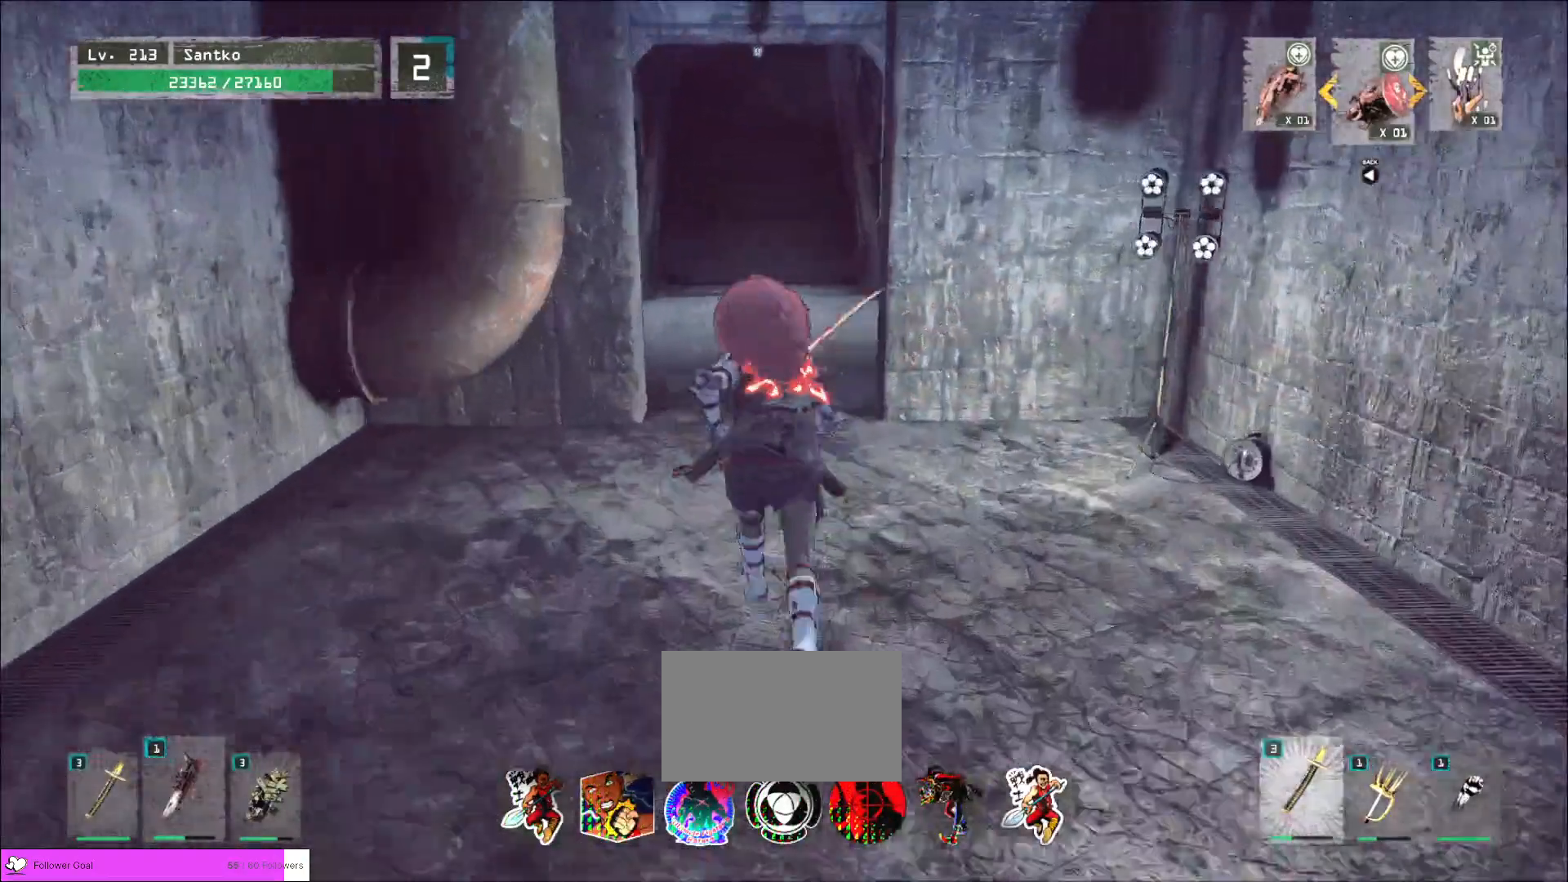
{"keys": ["w"], "mouse": [], "events": []}
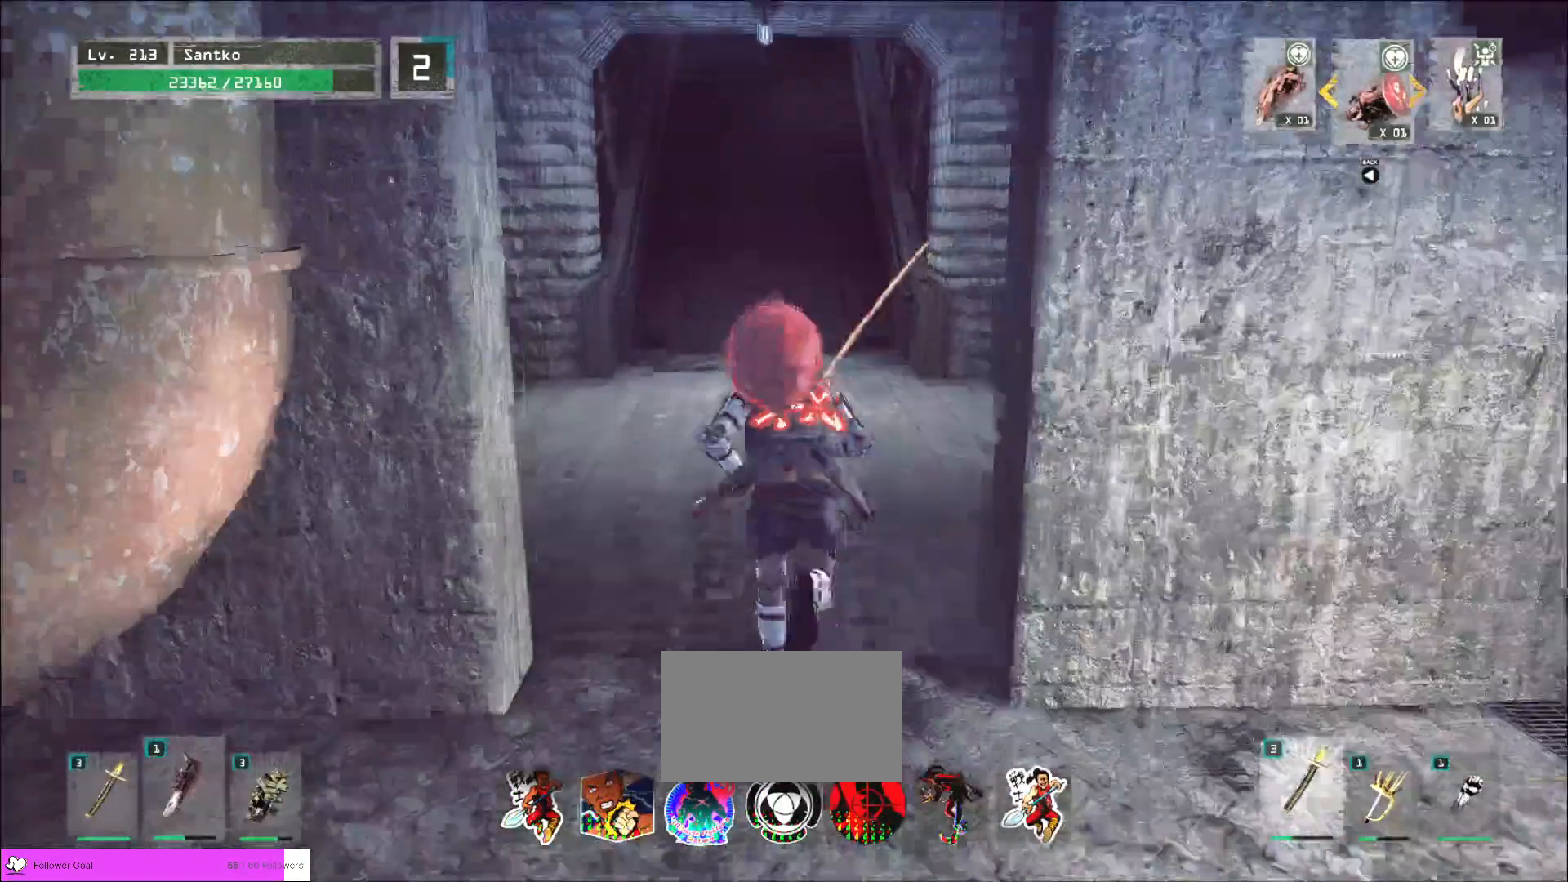
{"keys": [], "mouse": [], "events": [[360, "w", "up"], [440, "r", "down"], [480, "r", "up"]]}
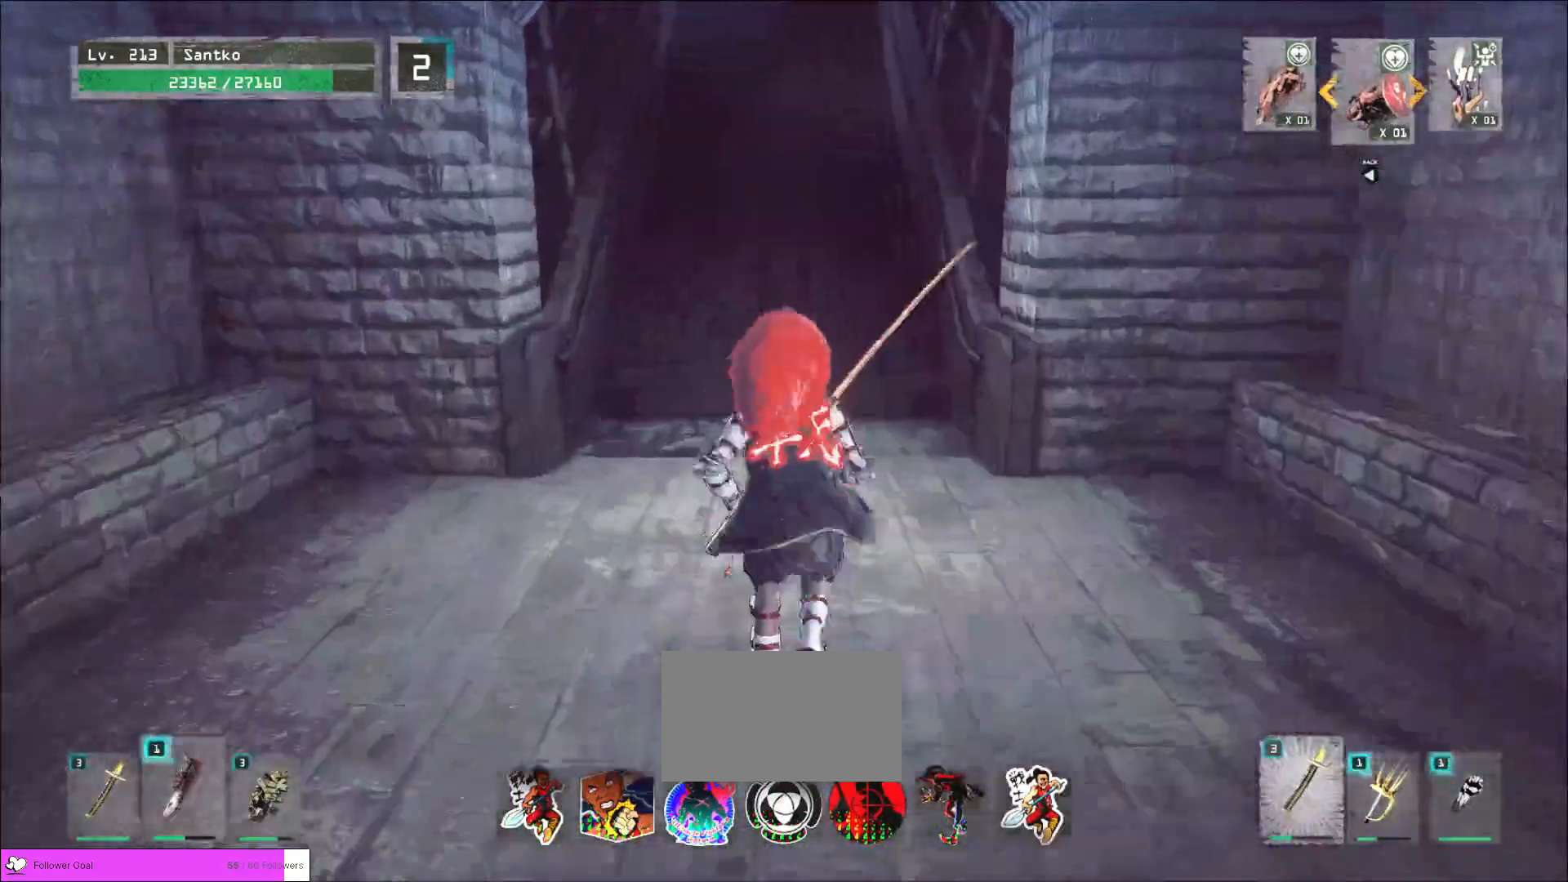
{"keys": ["w"], "mouse": [], "events": [[480, "w", "down"]]}
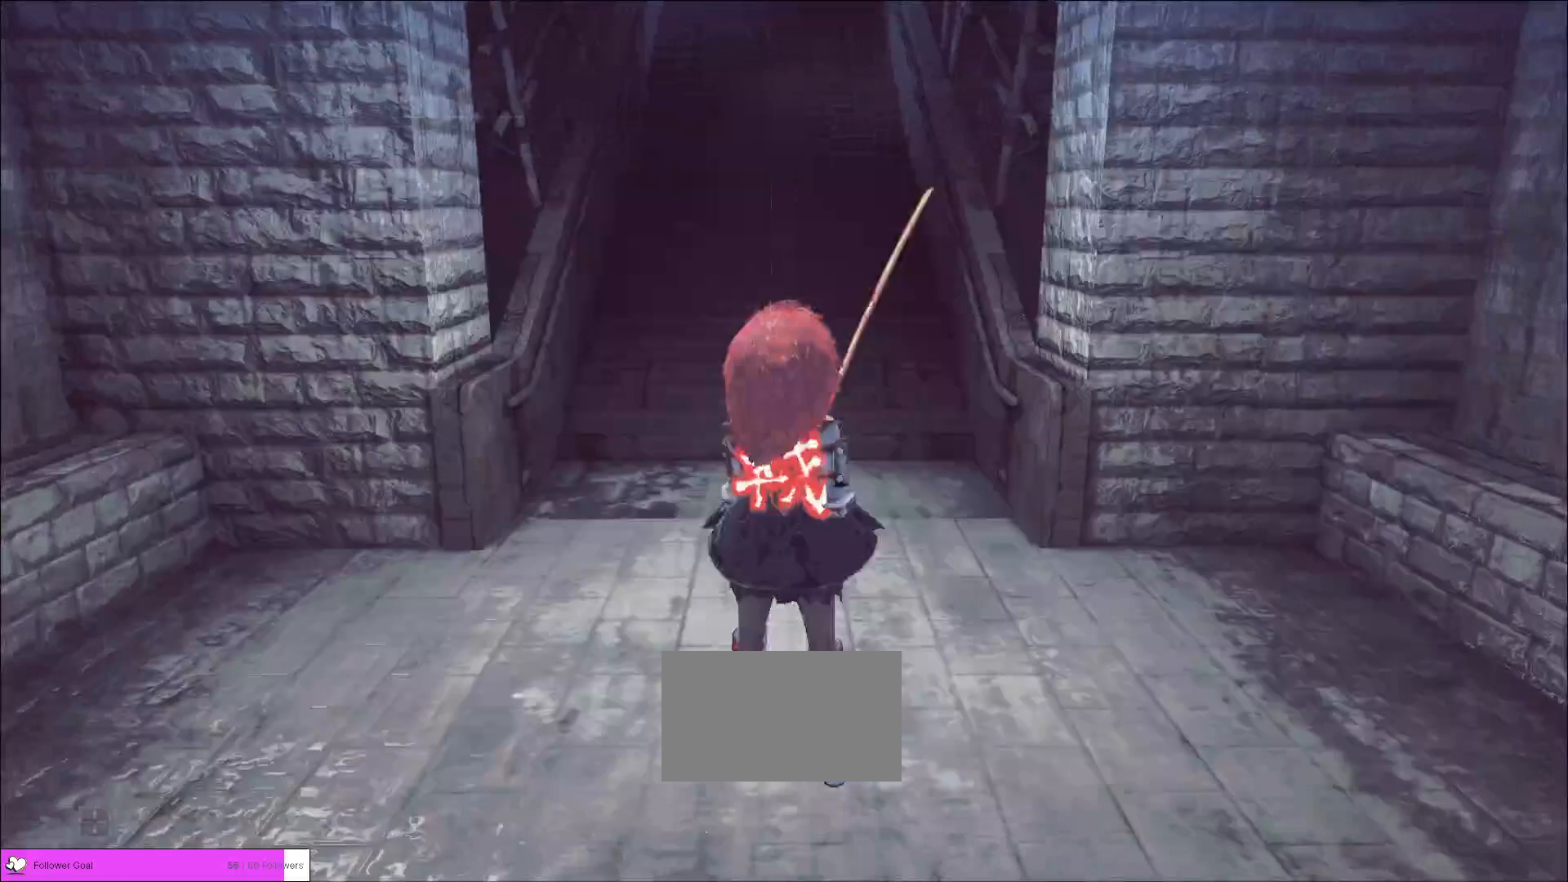
{"keys": [], "mouse": [], "events": [[320, "d", "down"], [360, "w", "up"], [440, "d", "up"]]}
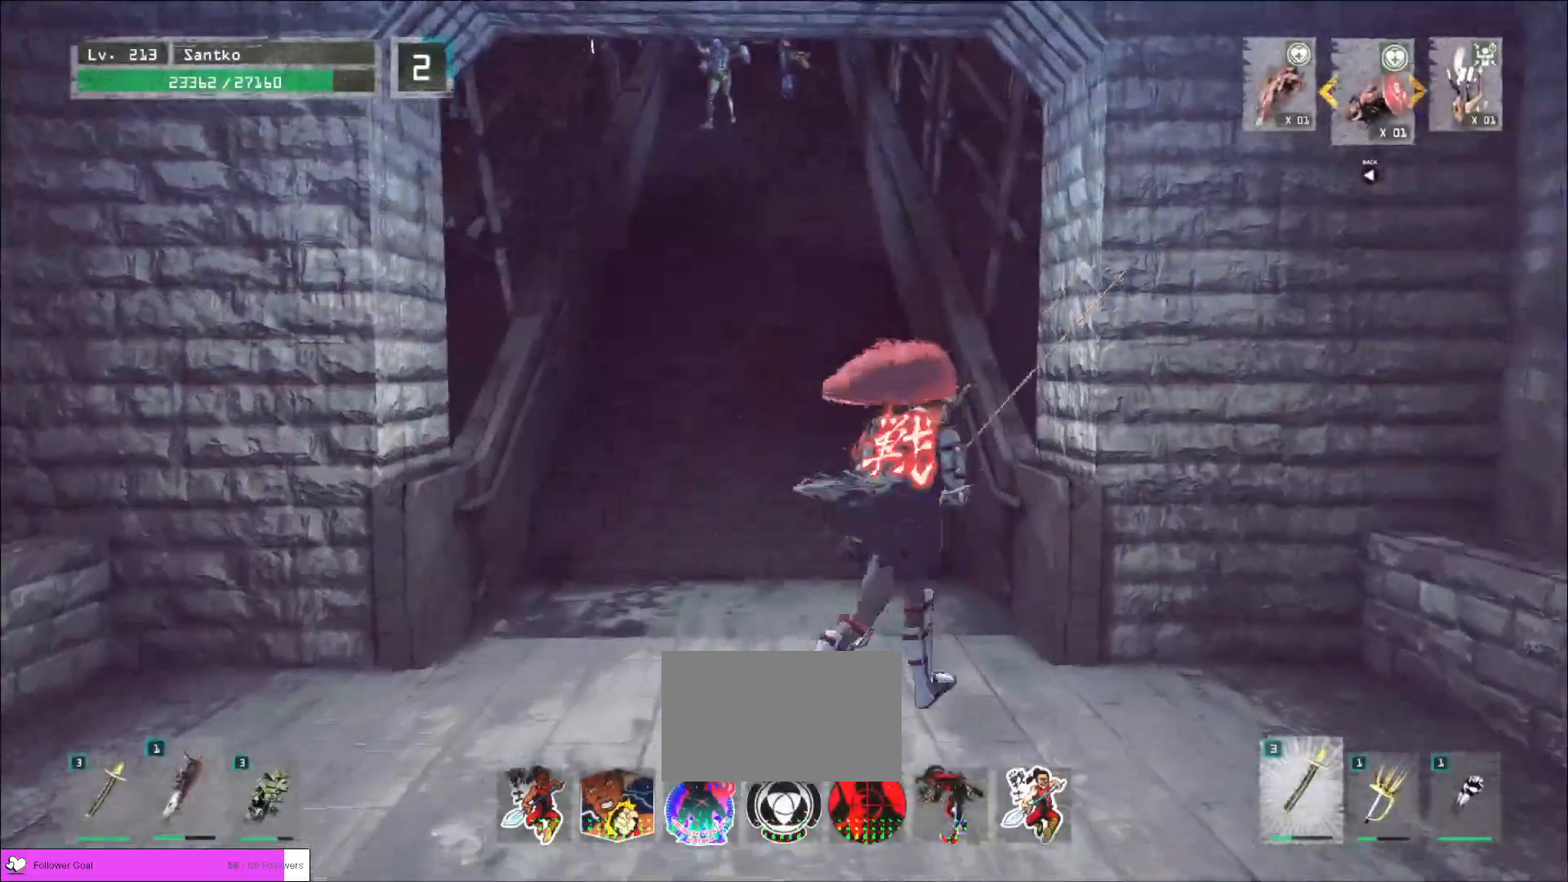
{"keys": [], "mouse": [], "events": [[40, "s", "down"], [240, "s", "up"]]}
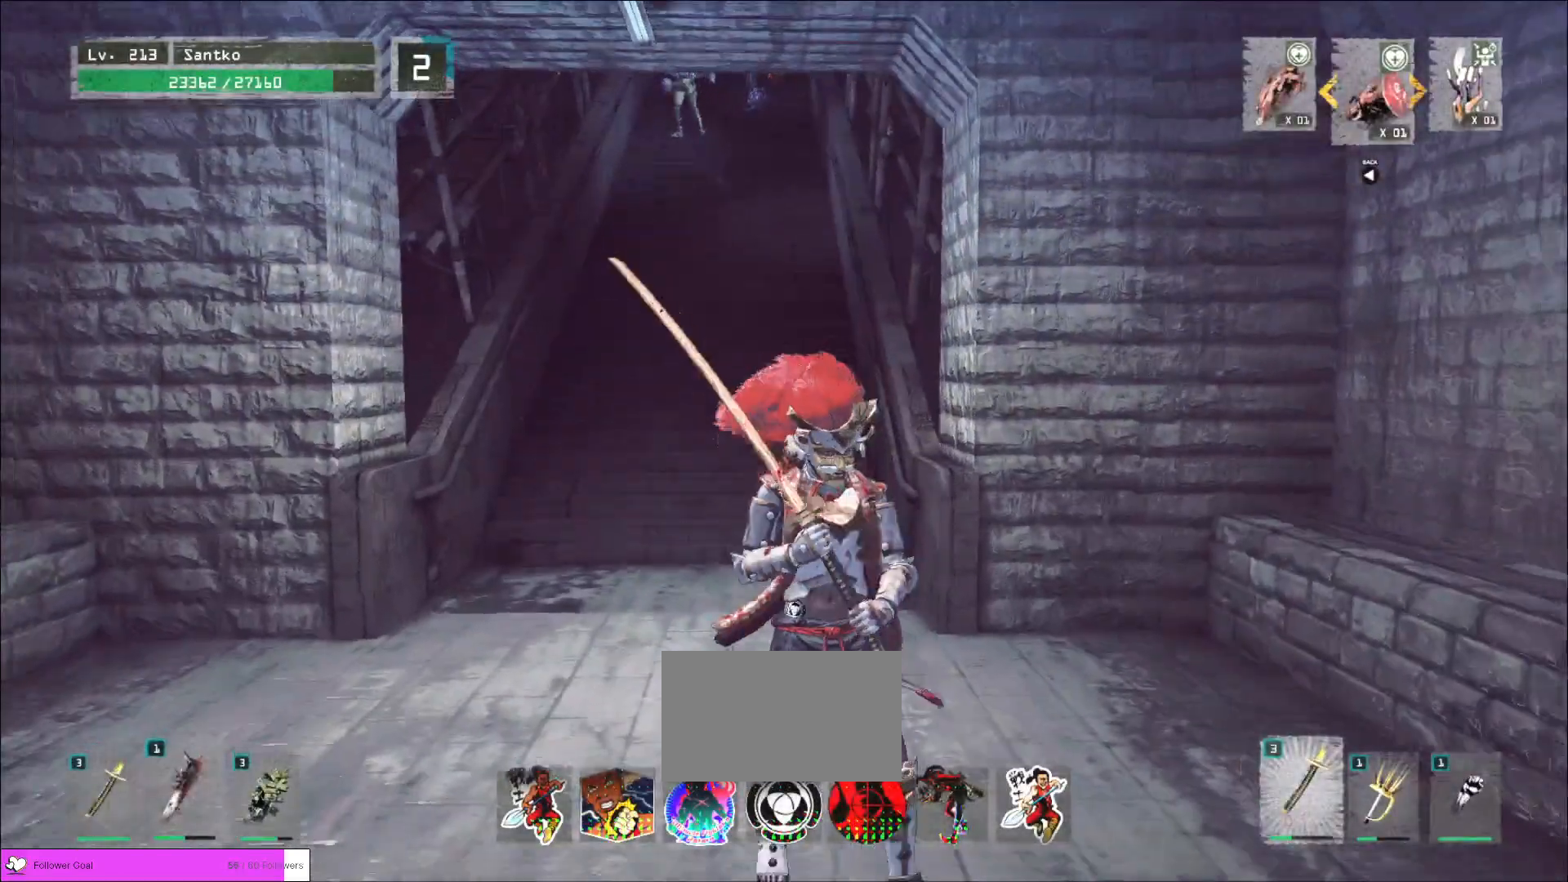
{"keys": ["w"], "mouse": [], "events": [[440, "w", "down"]]}
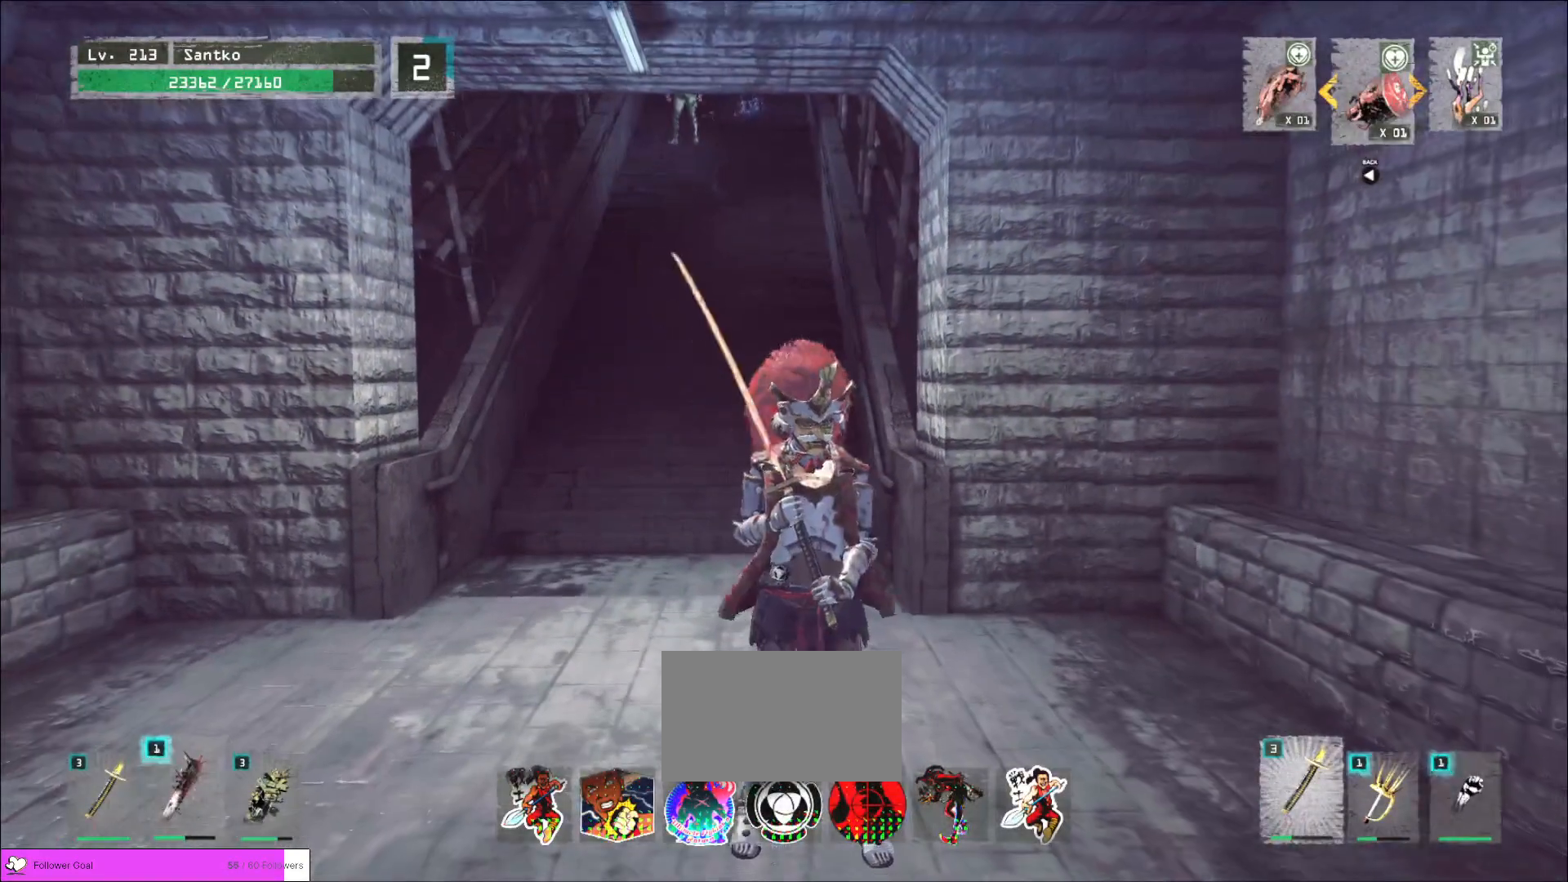
{"keys": ["w"], "mouse": [], "events": [[400, "w", "up"], [520, "w", "down"]]}